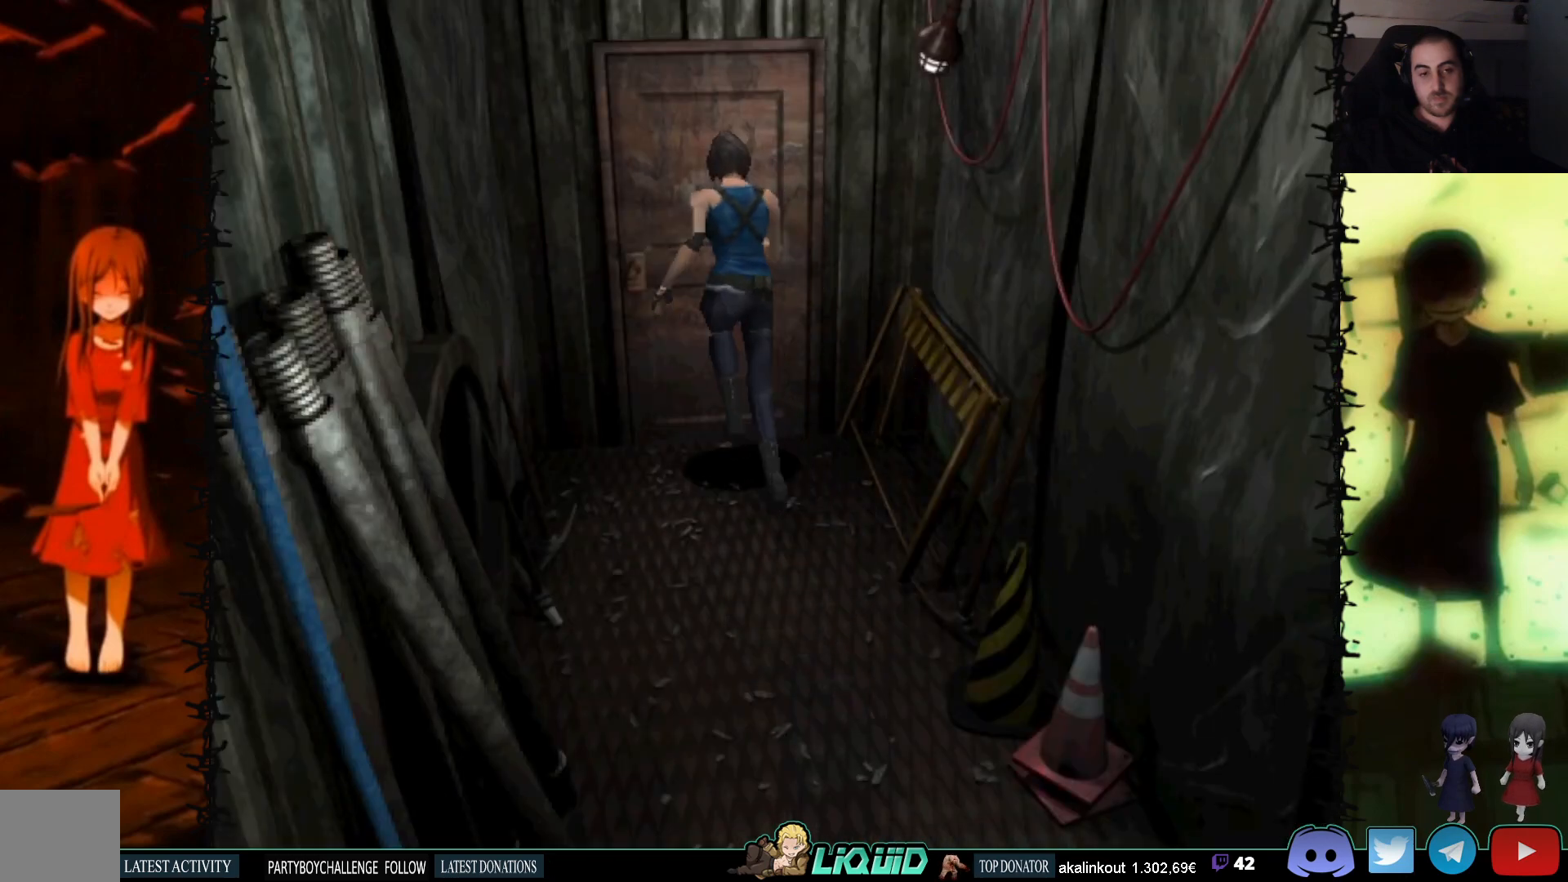
Gameplay with a controller (PlayStation layout); each line is a JSON object with the inputs held at the frame after it. "events" lists button and stick changes between this image and that frame as [ms after this image, input, new state], when the widget could be followed in between. Not read: left_stick right_stick.
{"buttons": [], "events": [[50, "DPAD_RIGHT", "up"], [167, "CROSS", "down"], [217, "DPAD_UP", "up"], [300, "CROSS", "up"], [367, "CROSS", "down"], [483, "CROSS", "up"]]}
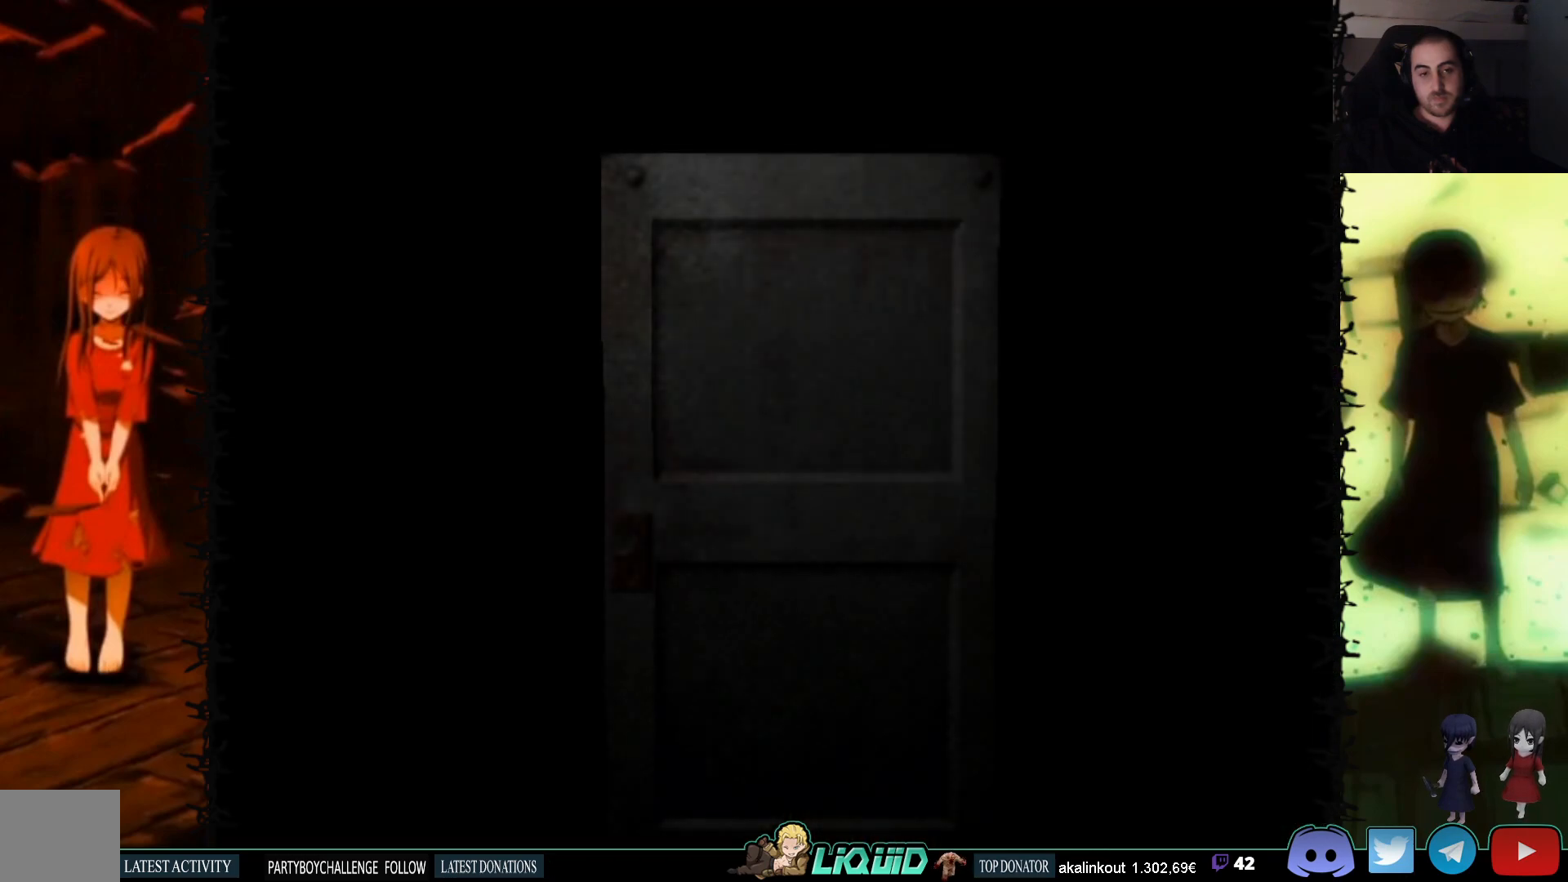
{"buttons": ["L2"], "events": [[50, "CROSS", "down"], [167, "CROSS", "up"], [233, "L2", "down"], [383, "L2", "up"], [467, "L2", "down"]]}
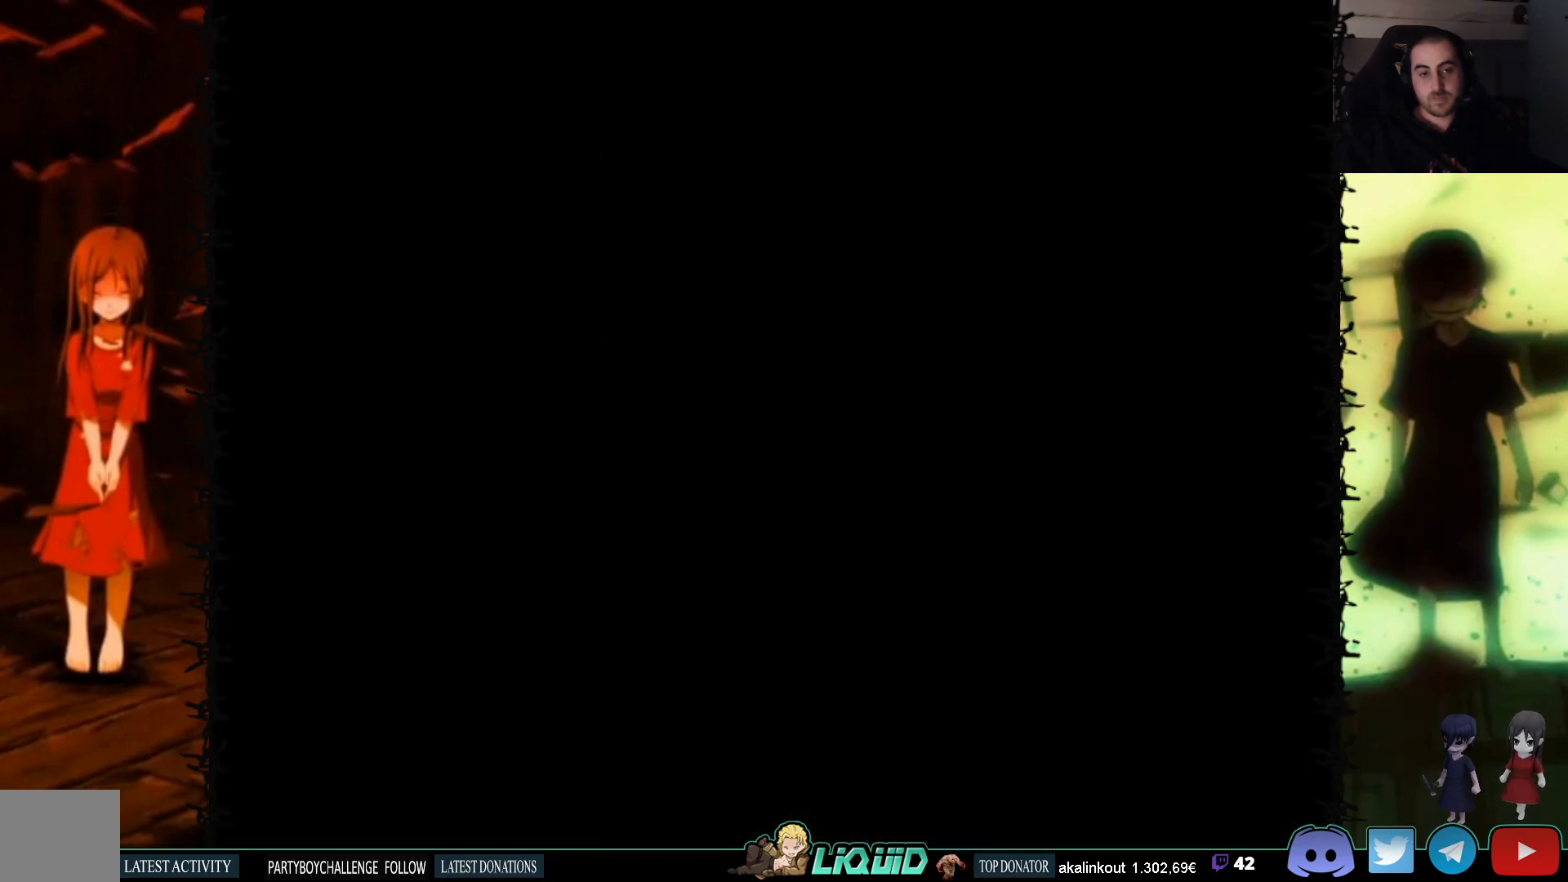
{"buttons": [], "events": [[150, "L2", "up"]]}
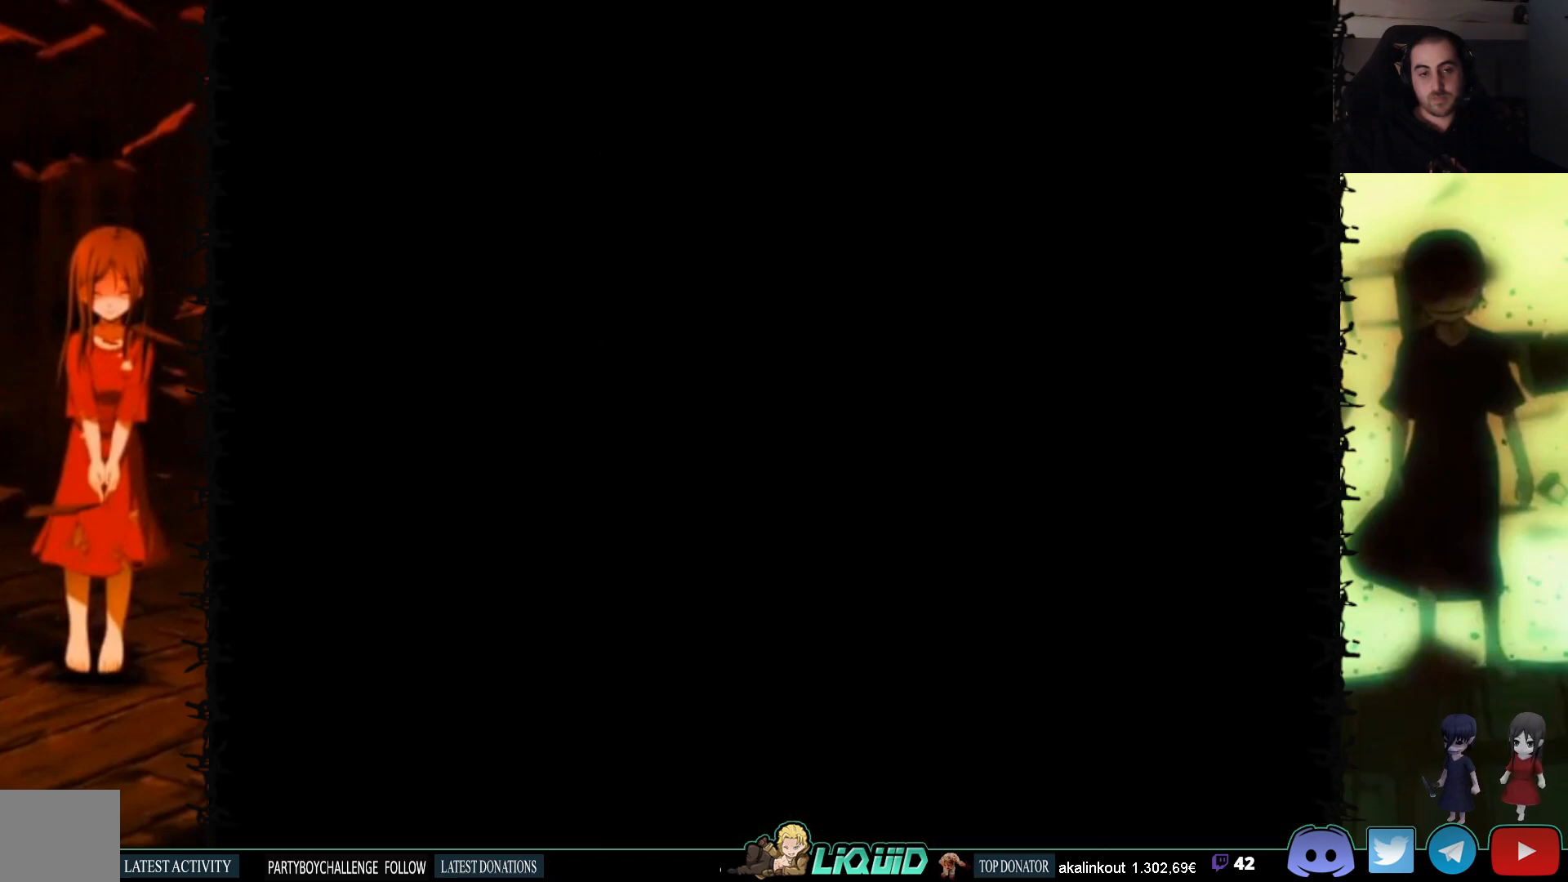
{"buttons": ["DPAD_LEFT"], "events": [[267, "DPAD_LEFT", "down"]]}
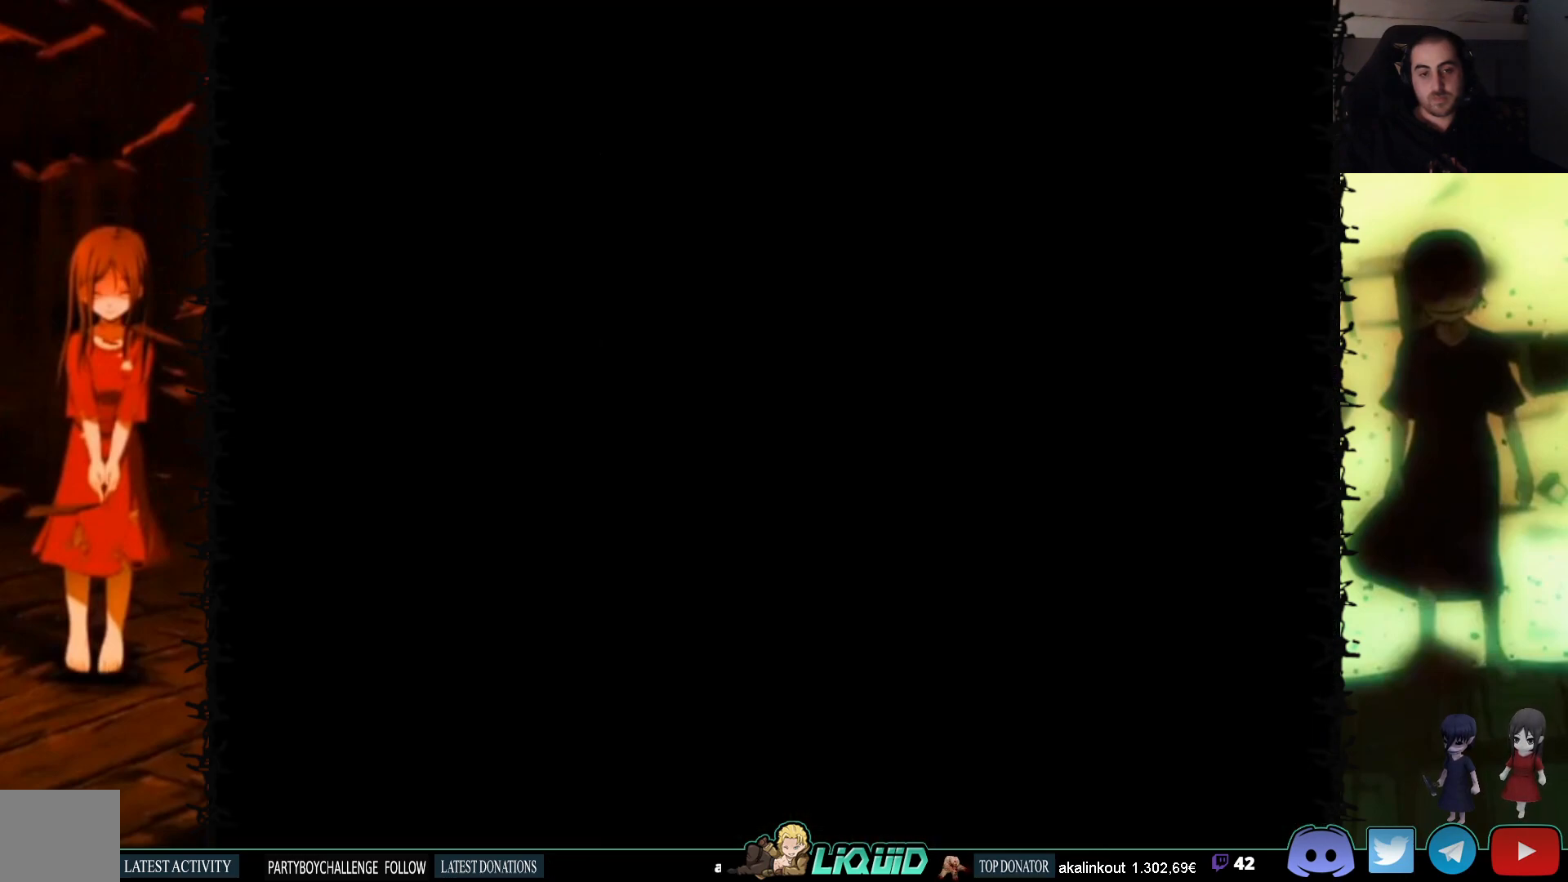
{"buttons": ["DPAD_LEFT"], "events": []}
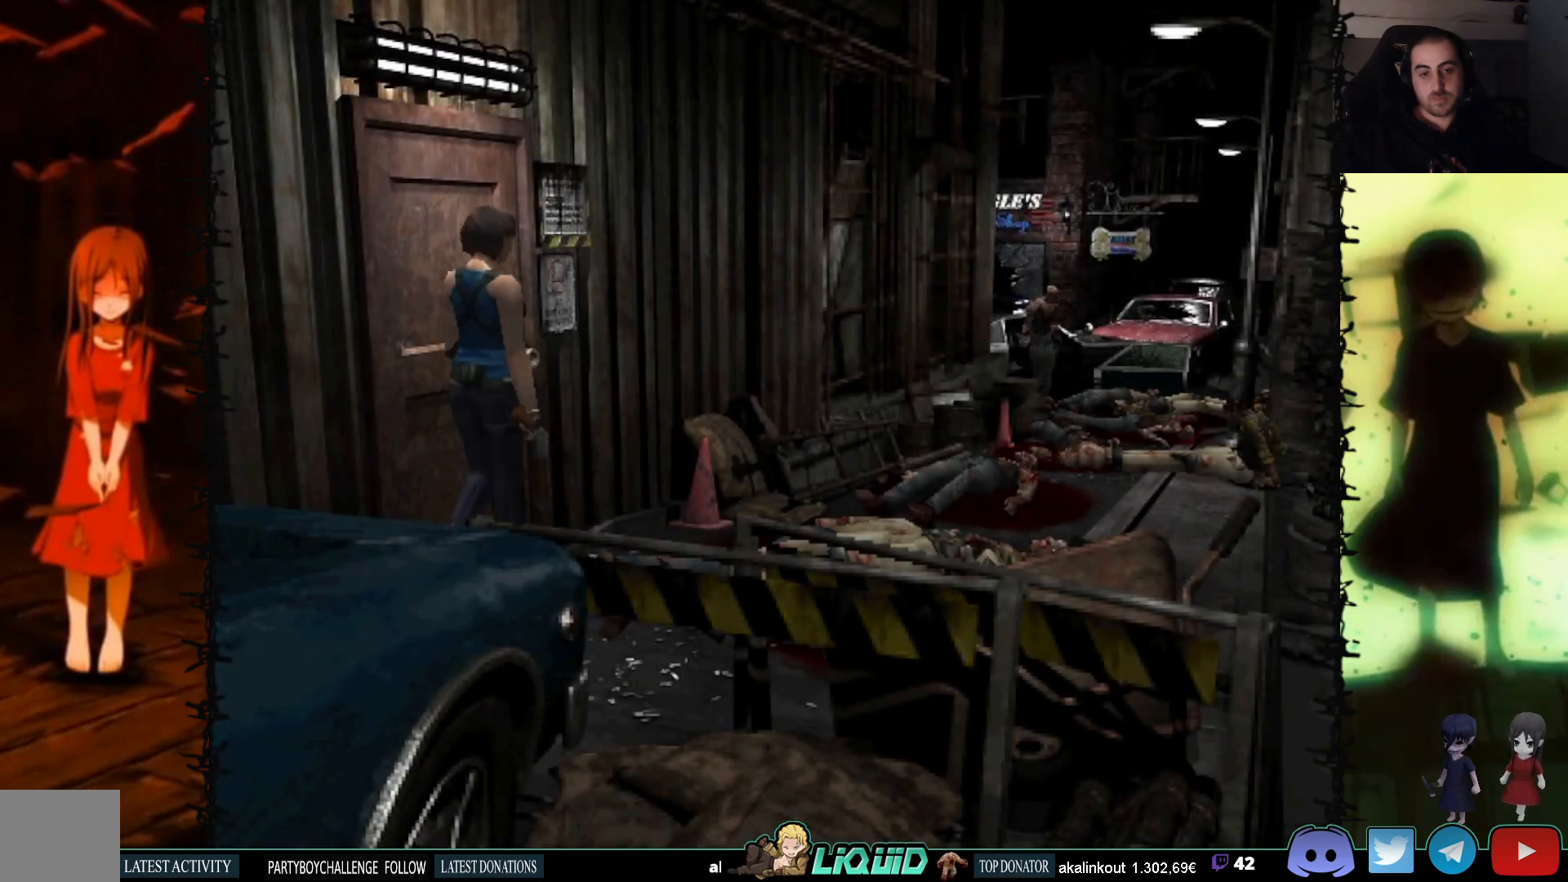
{"buttons": ["SQUARE", "DPAD_UP", "DPAD_RIGHT"], "events": [[83, "DPAD_LEFT", "up"], [350, "DPAD_UP", "down"], [467, "SQUARE", "down"], [483, "DPAD_RIGHT", "down"]]}
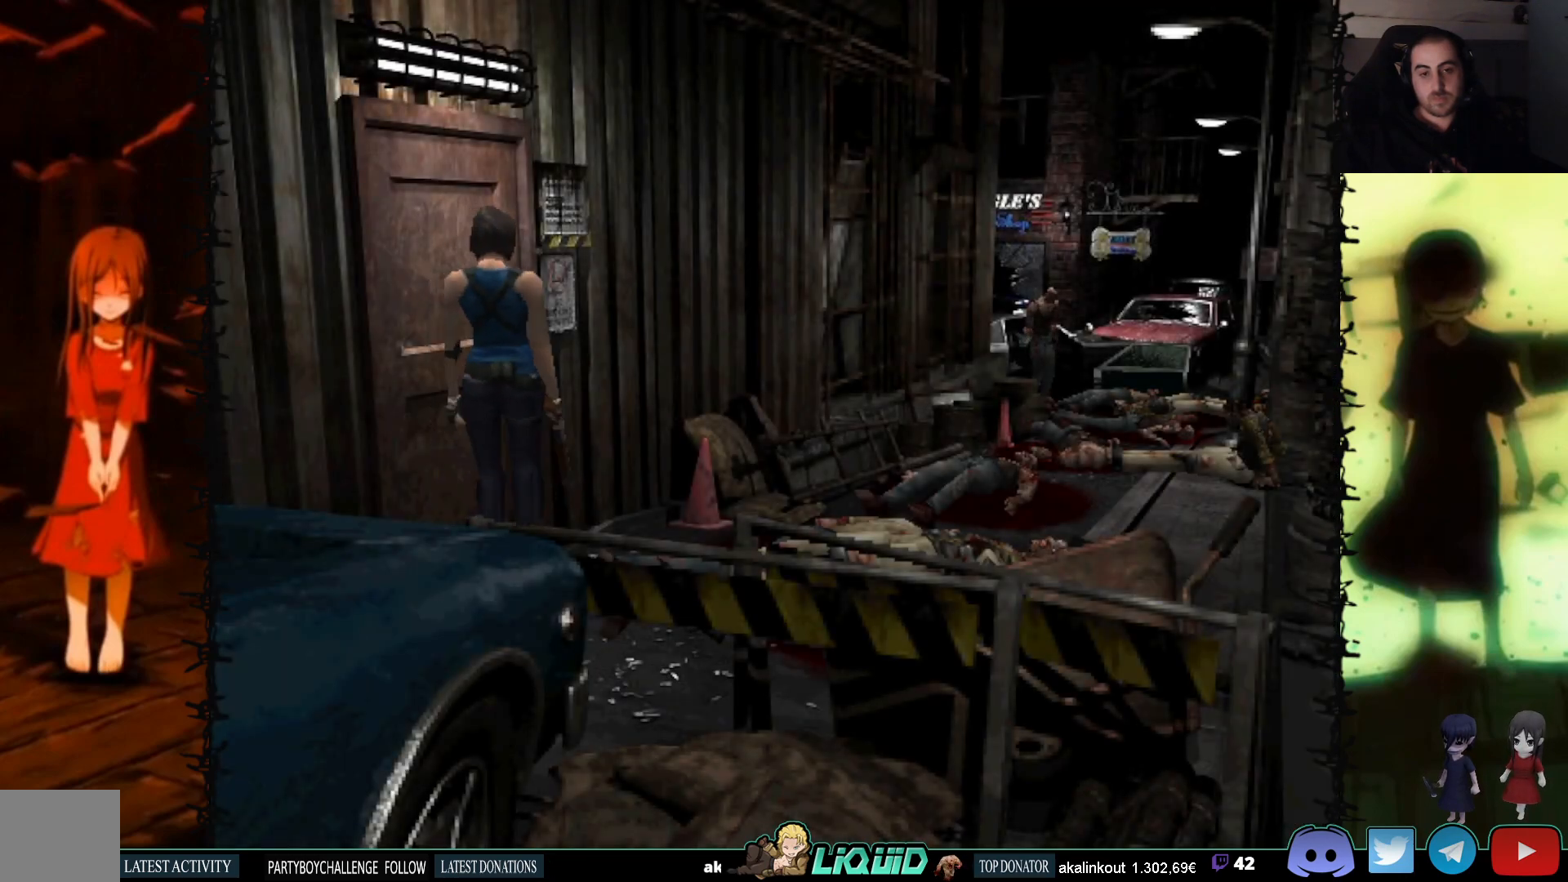
{"buttons": ["SQUARE", "DPAD_UP"], "events": [[133, "DPAD_UP", "up"], [200, "DPAD_UP", "down"], [267, "DPAD_RIGHT", "up"]]}
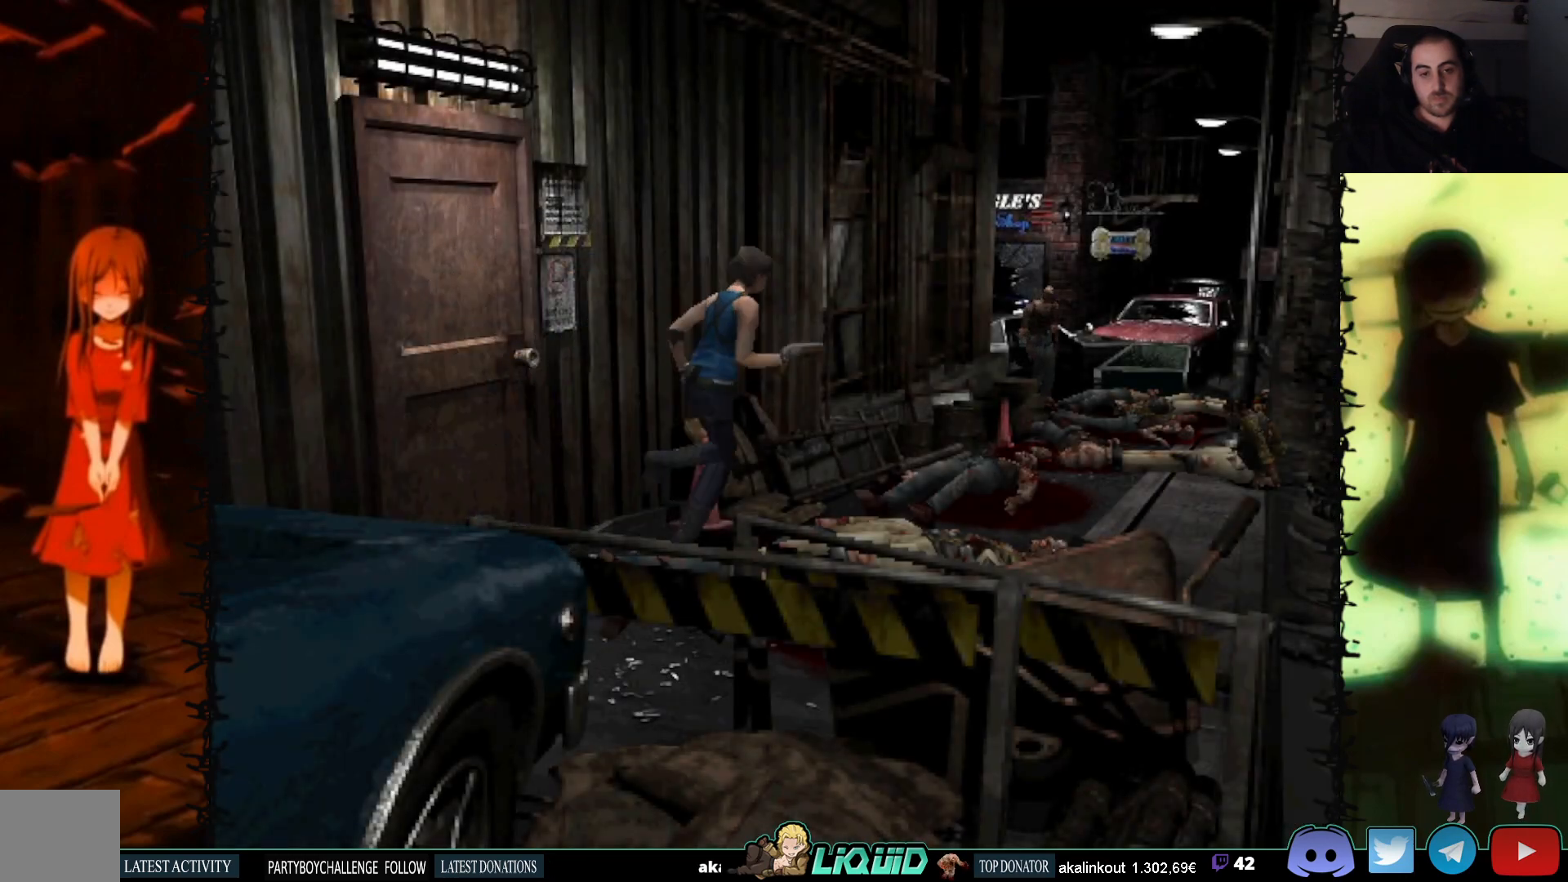
{"buttons": ["SQUARE", "DPAD_UP"], "events": []}
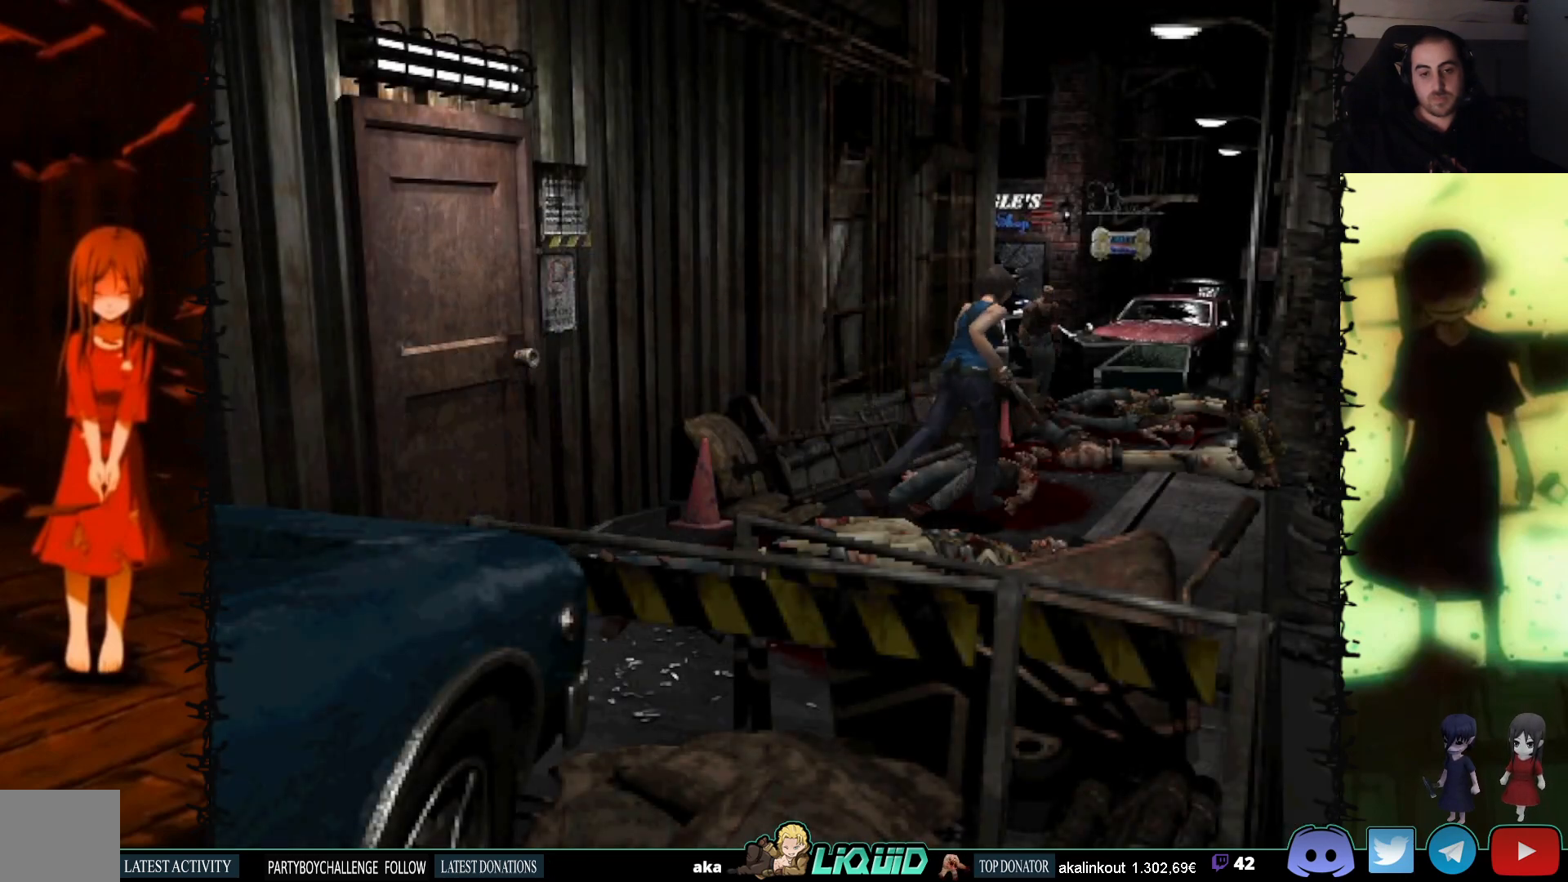
{"buttons": ["SQUARE", "DPAD_UP", "DPAD_LEFT"], "events": [[50, "DPAD_RIGHT", "down"], [167, "DPAD_RIGHT", "up"], [400, "DPAD_LEFT", "down"]]}
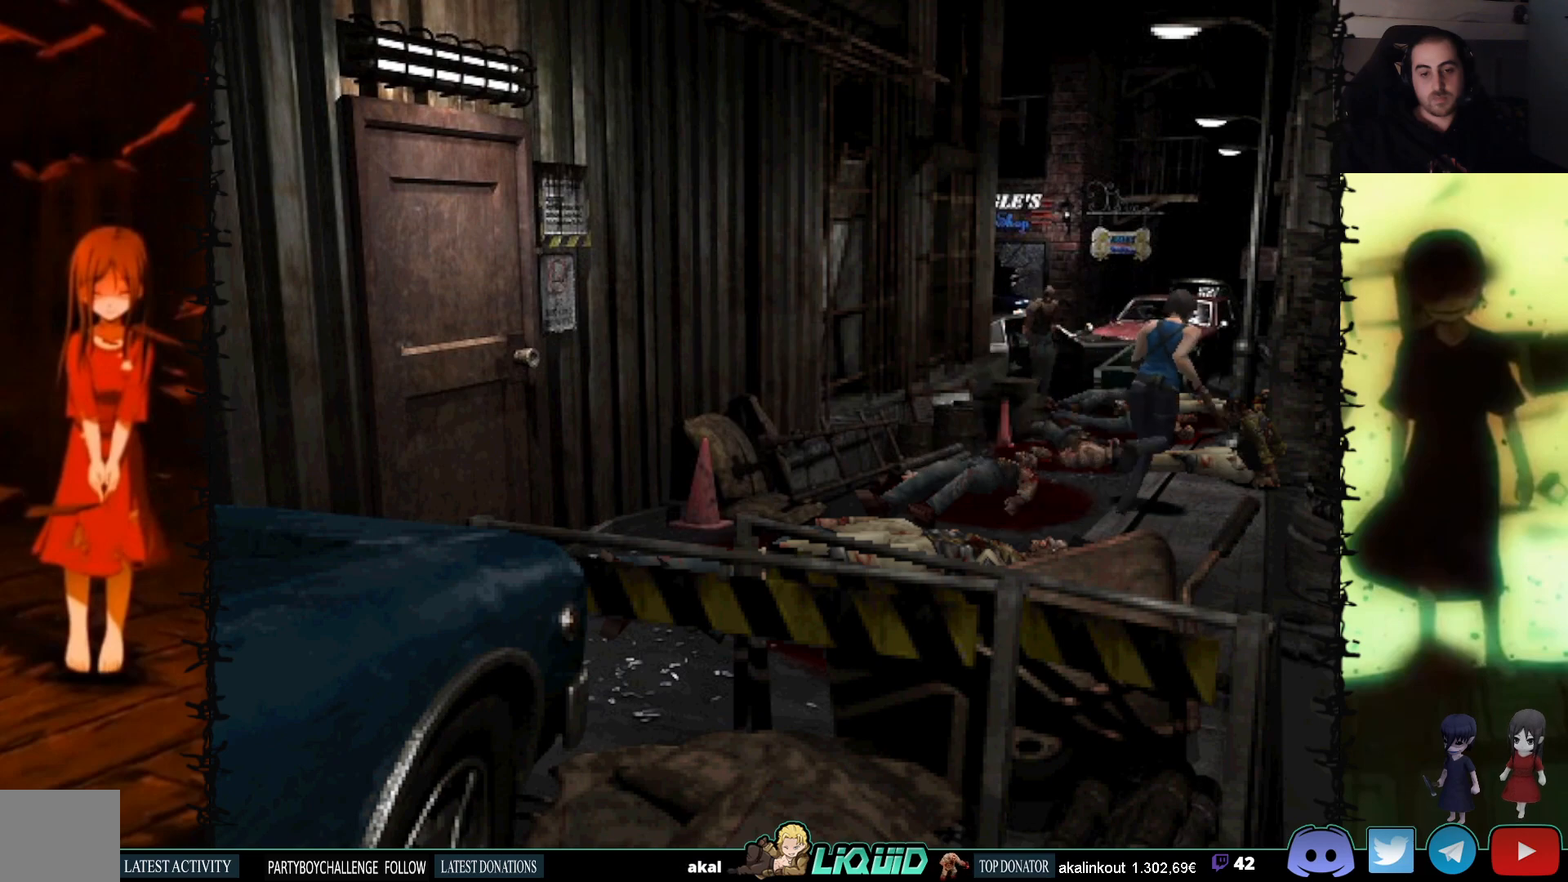
{"buttons": ["SQUARE", "DPAD_UP"], "events": [[167, "DPAD_LEFT", "up"]]}
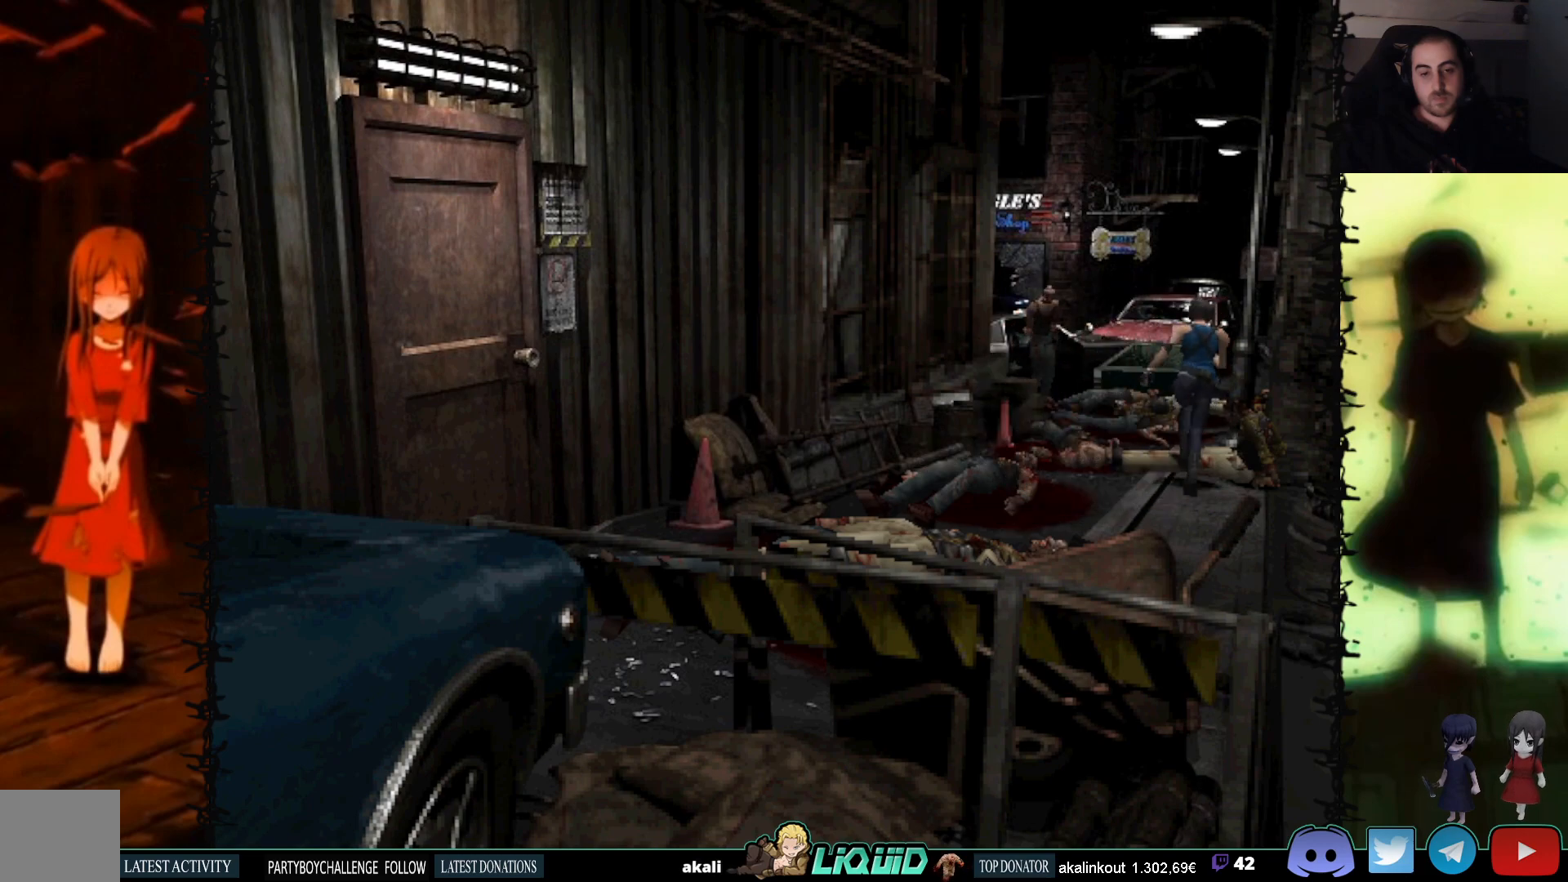
{"buttons": ["SQUARE", "DPAD_UP"], "events": [[133, "SQUARE", "up"], [267, "SQUARE", "down"]]}
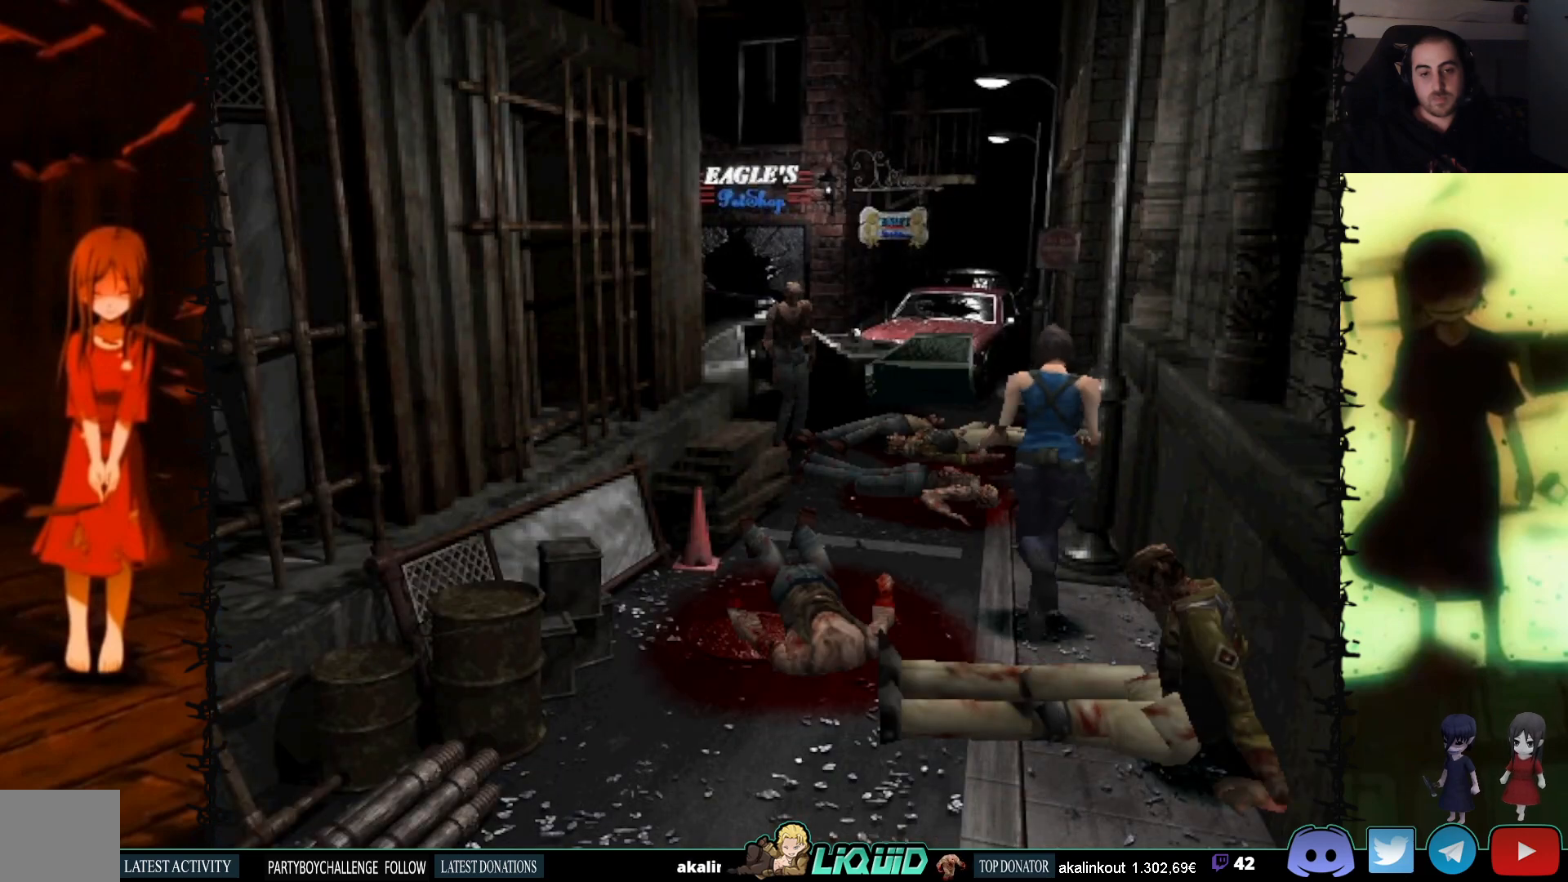
{"buttons": ["SQUARE", "DPAD_UP"], "events": []}
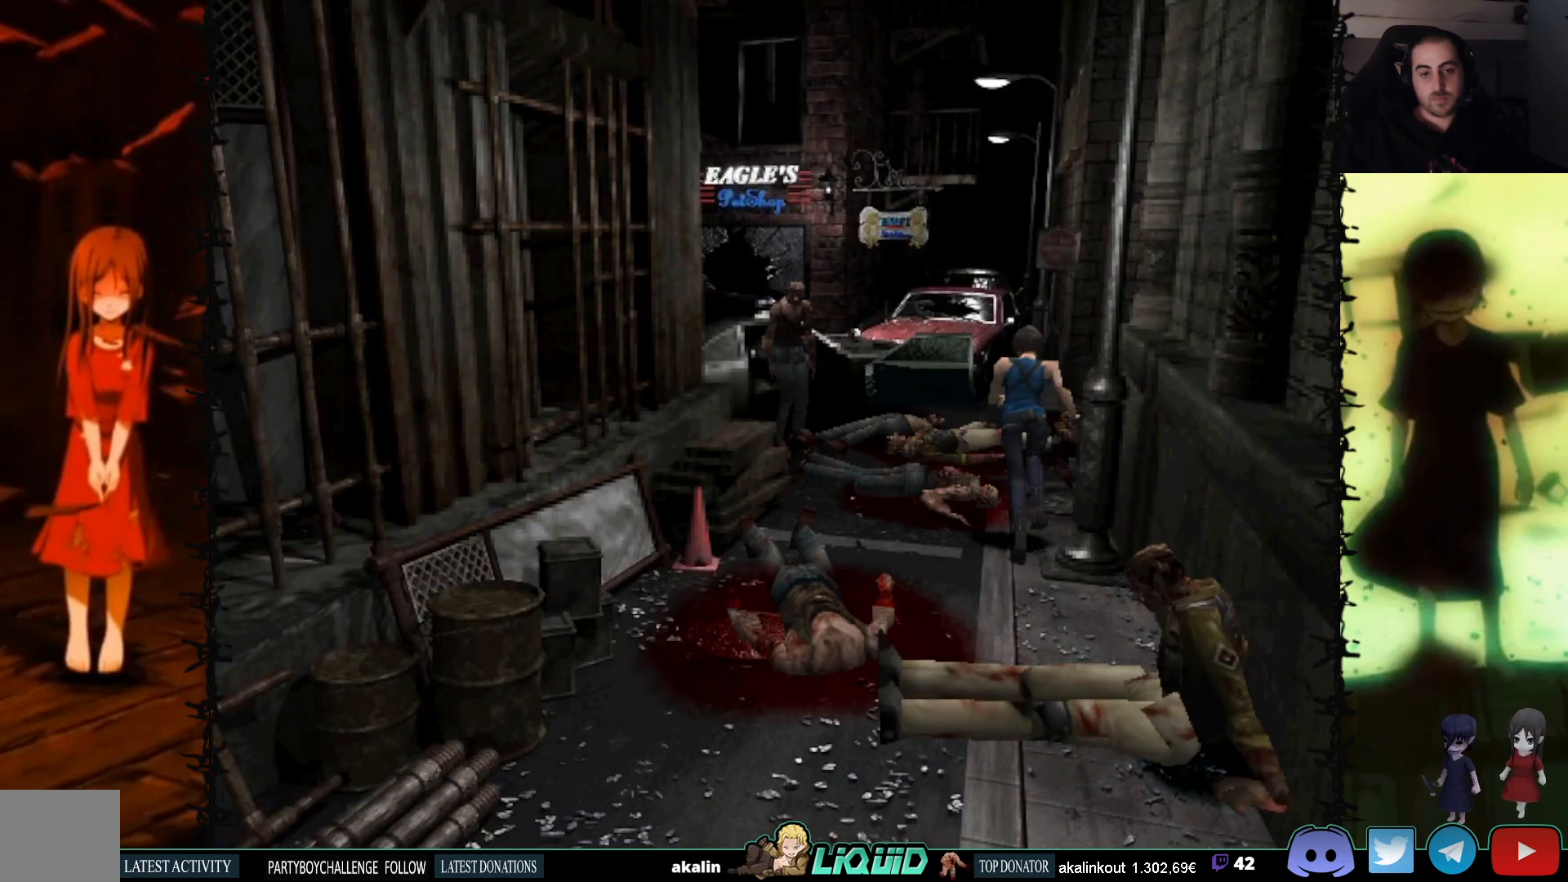
{"buttons": ["DPAD_UP"], "events": [[167, "SQUARE", "up"]]}
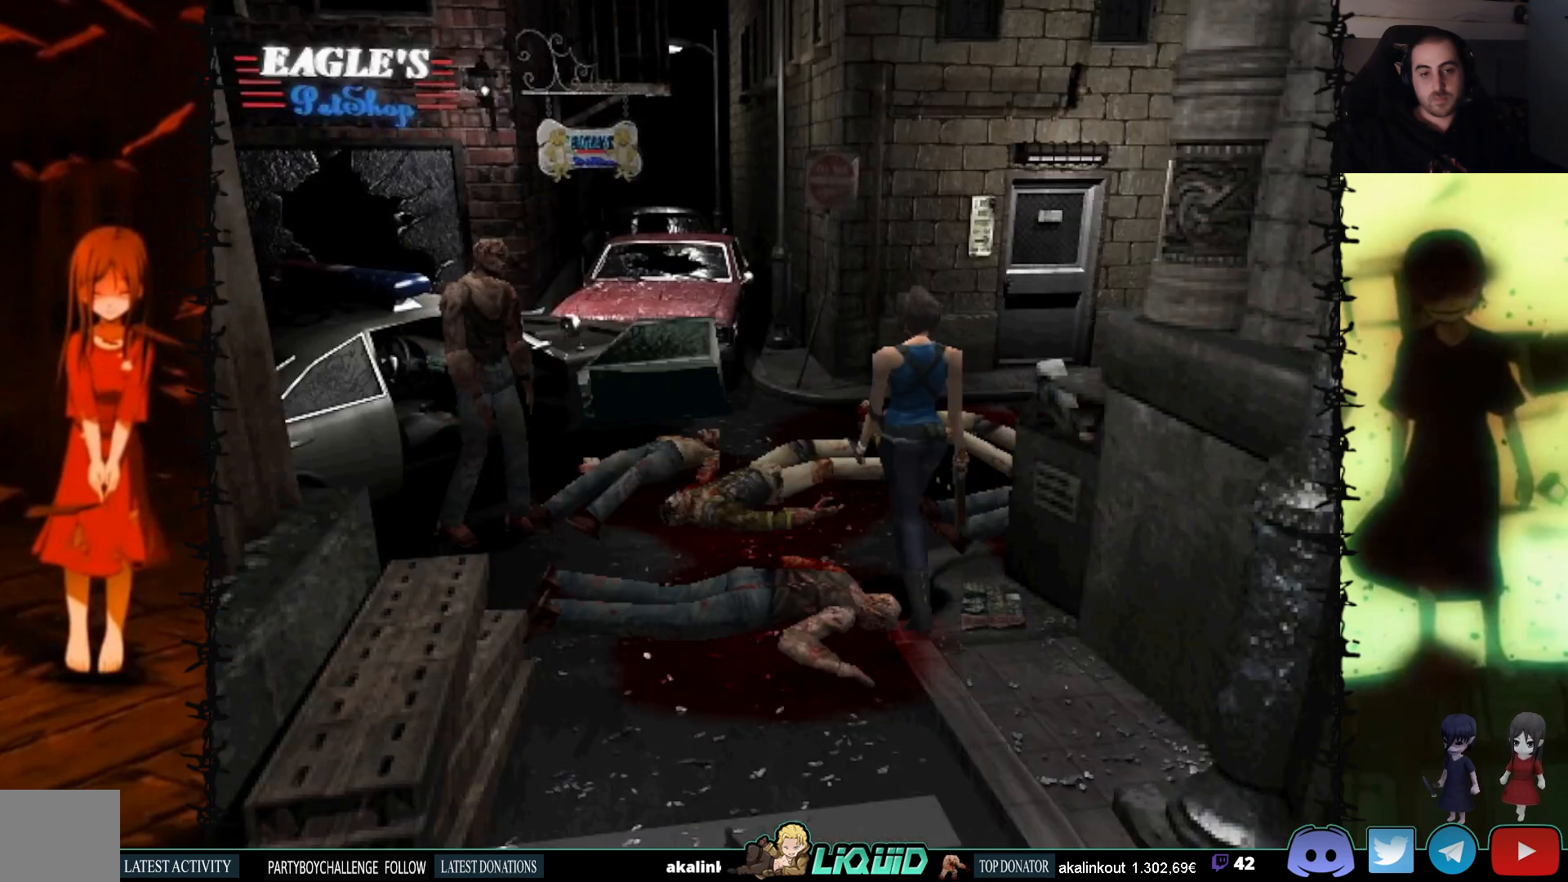
{"buttons": [], "events": [[333, "DPAD_LEFT", "down"], [450, "DPAD_UP", "up"], [500, "DPAD_LEFT", "up"]]}
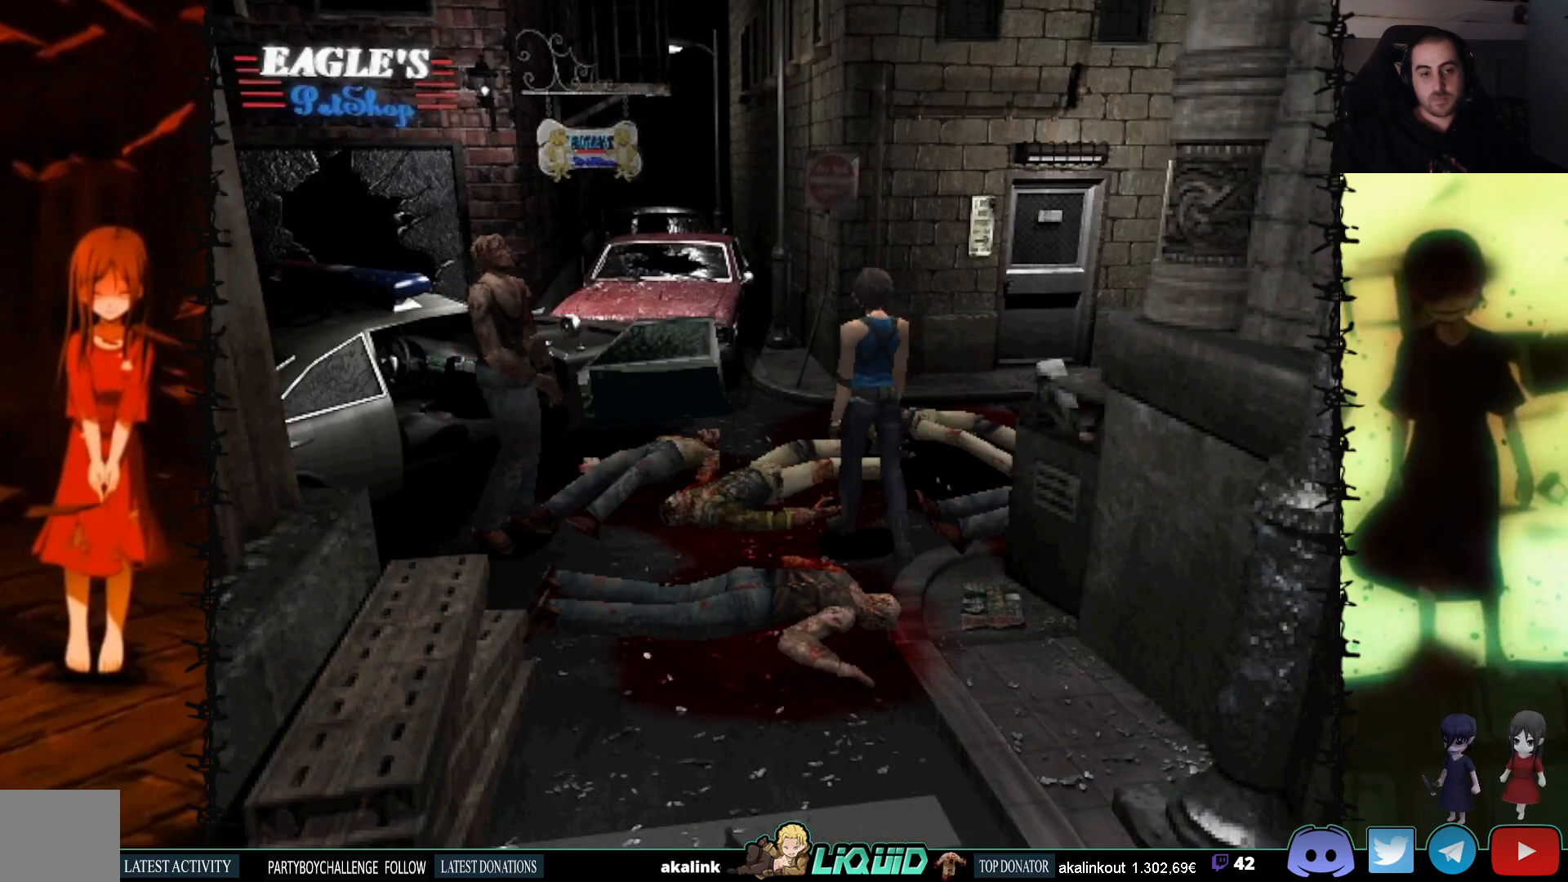
{"buttons": ["R1"], "events": [[383, "R1", "down"]]}
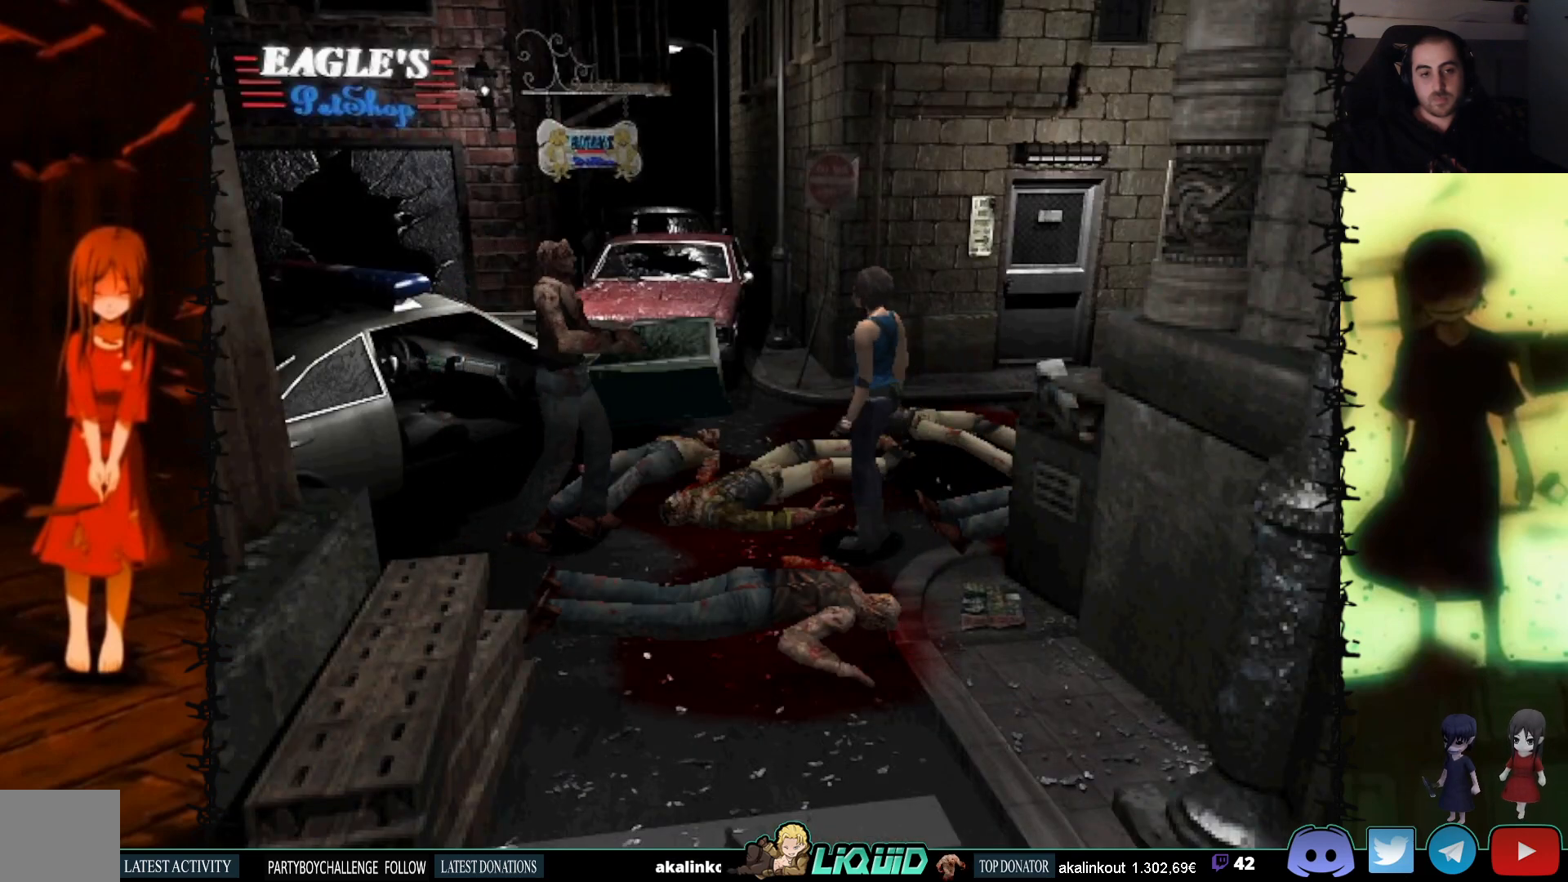
{"buttons": ["R1"], "events": []}
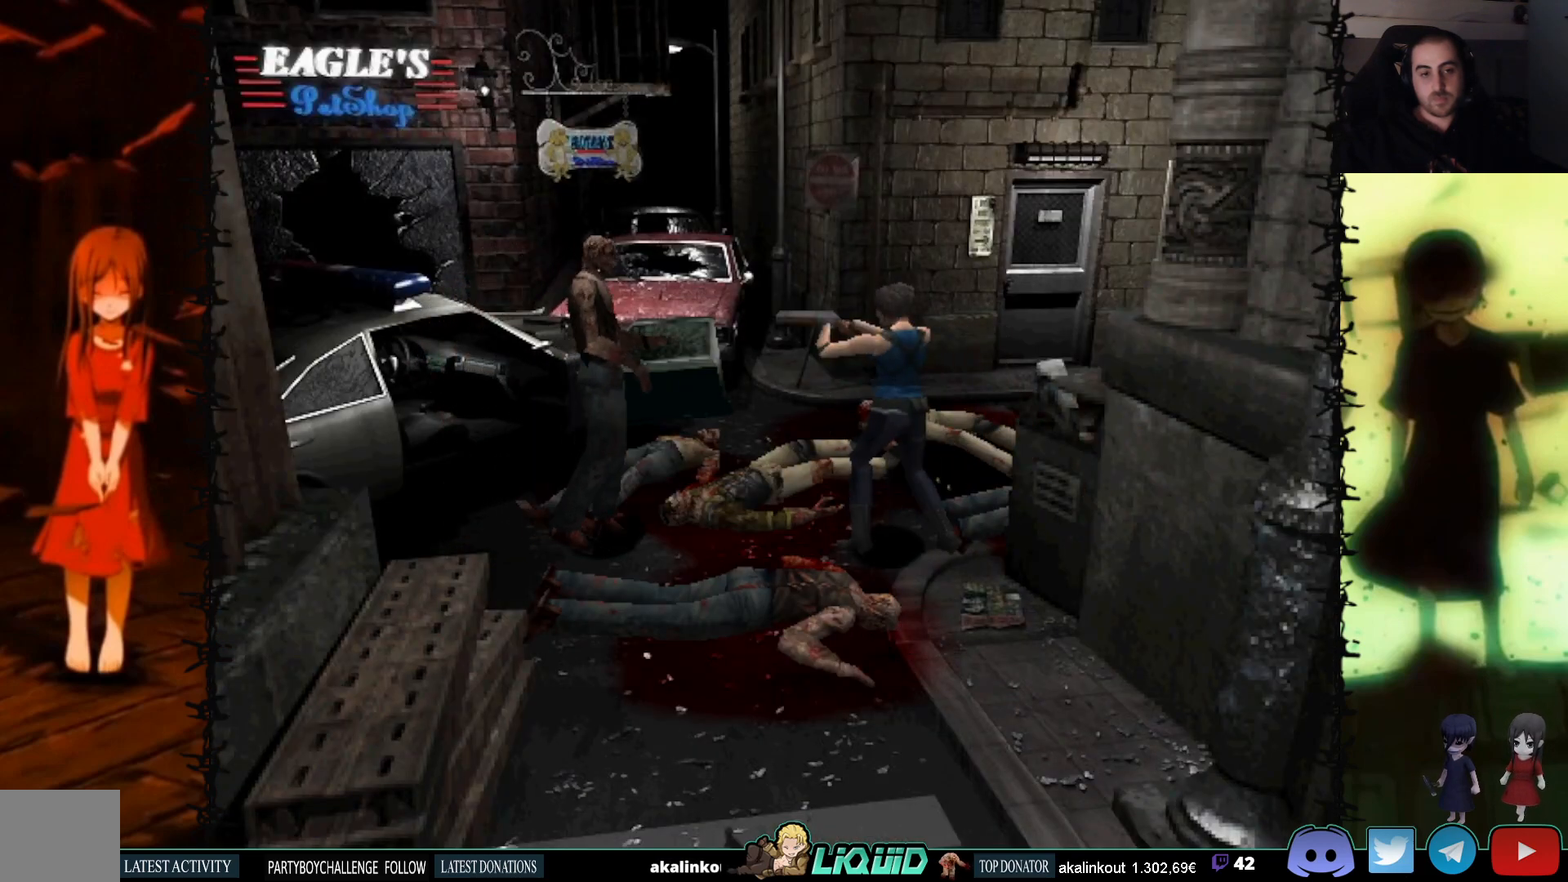
{"buttons": ["R1", "DPAD_UP"], "events": [[150, "DPAD_UP", "down"]]}
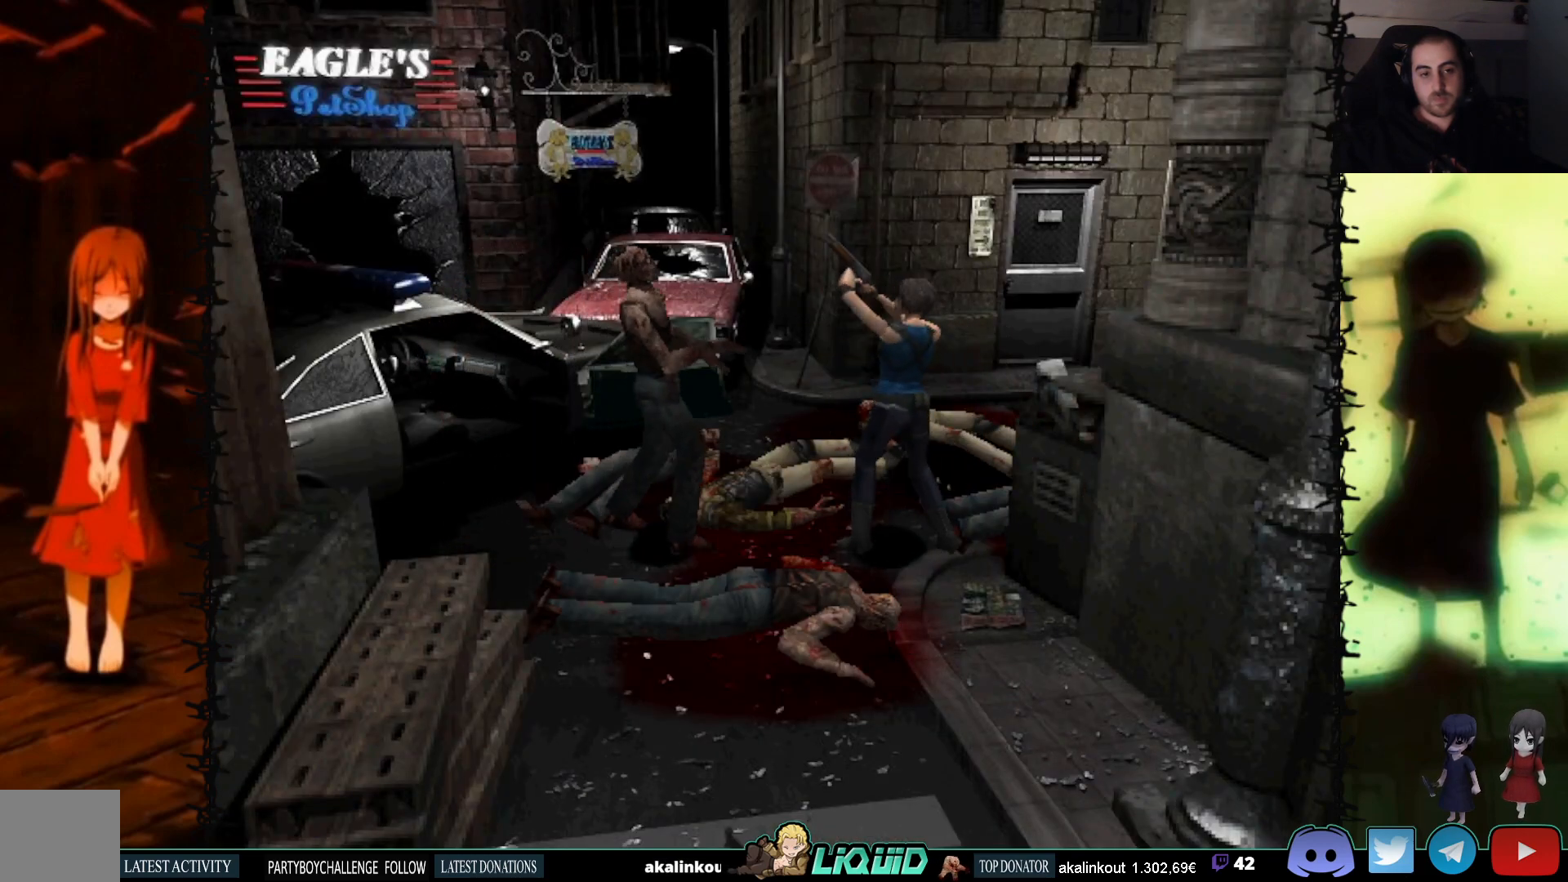
{"buttons": ["R1", "DPAD_UP"], "events": []}
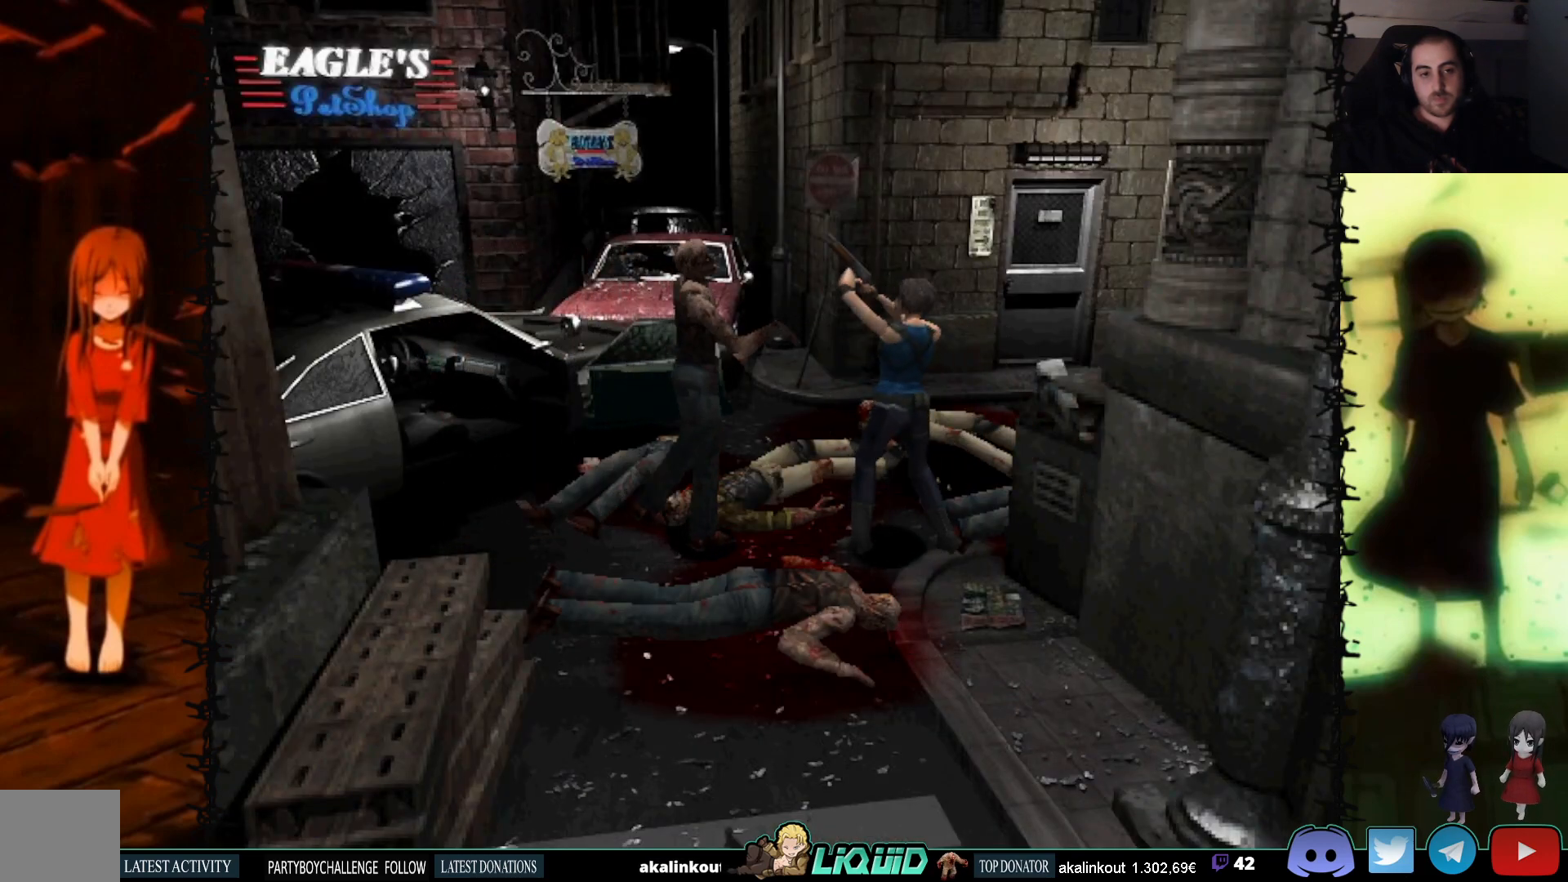
{"buttons": ["DPAD_RIGHT"], "events": [[67, "CROSS", "down"], [217, "CROSS", "up"], [300, "R1", "up"], [317, "DPAD_UP", "up"], [500, "DPAD_RIGHT", "down"]]}
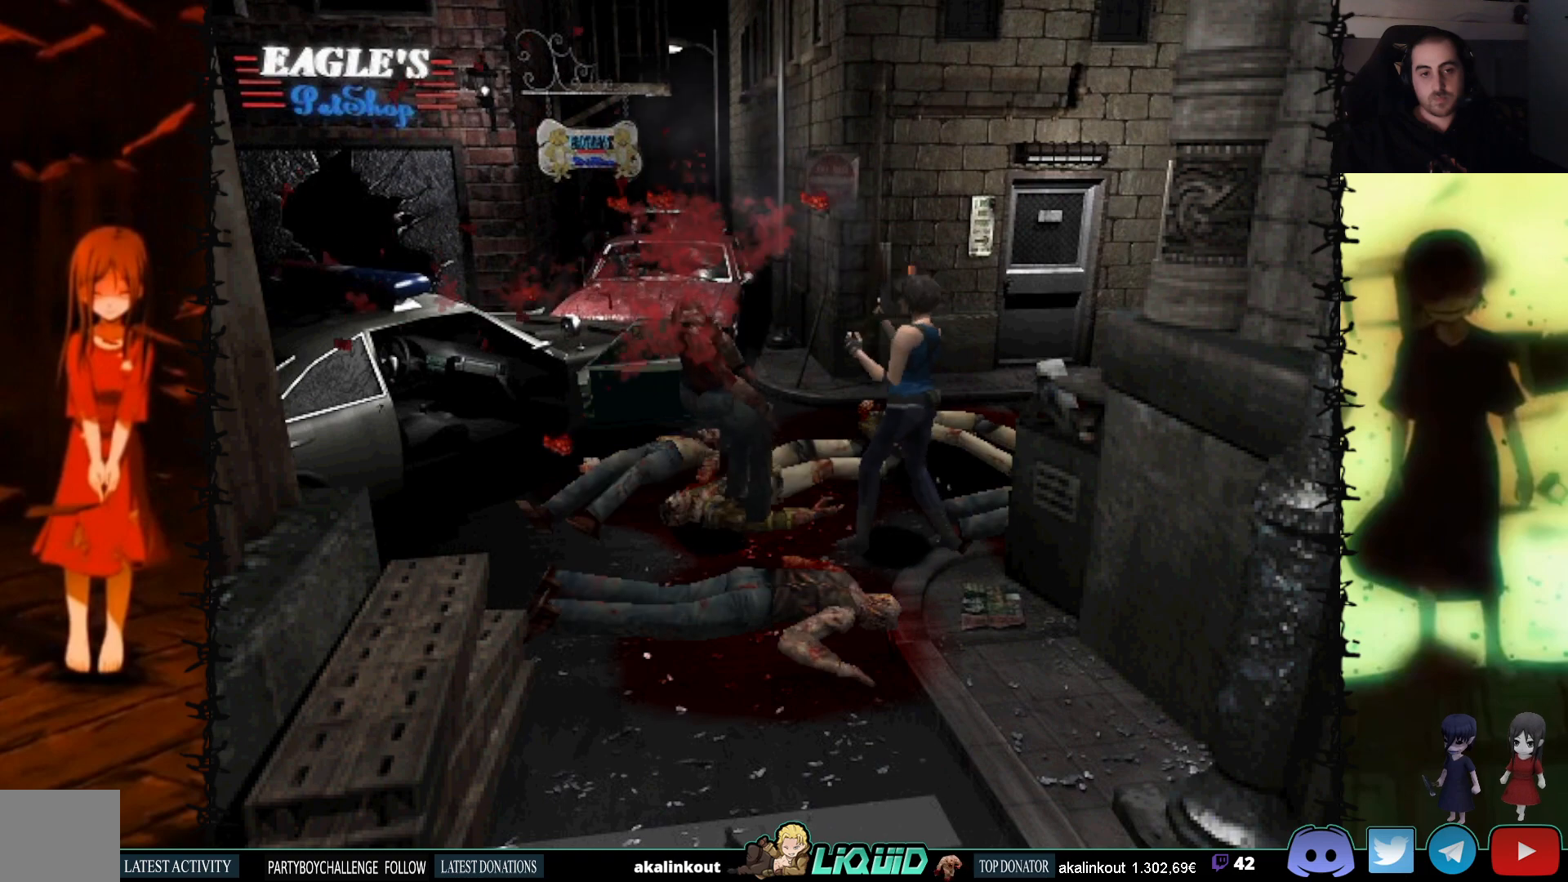
{"buttons": ["SQUARE", "DPAD_UP", "DPAD_RIGHT"], "events": [[267, "DPAD_UP", "down"], [450, "SQUARE", "down"]]}
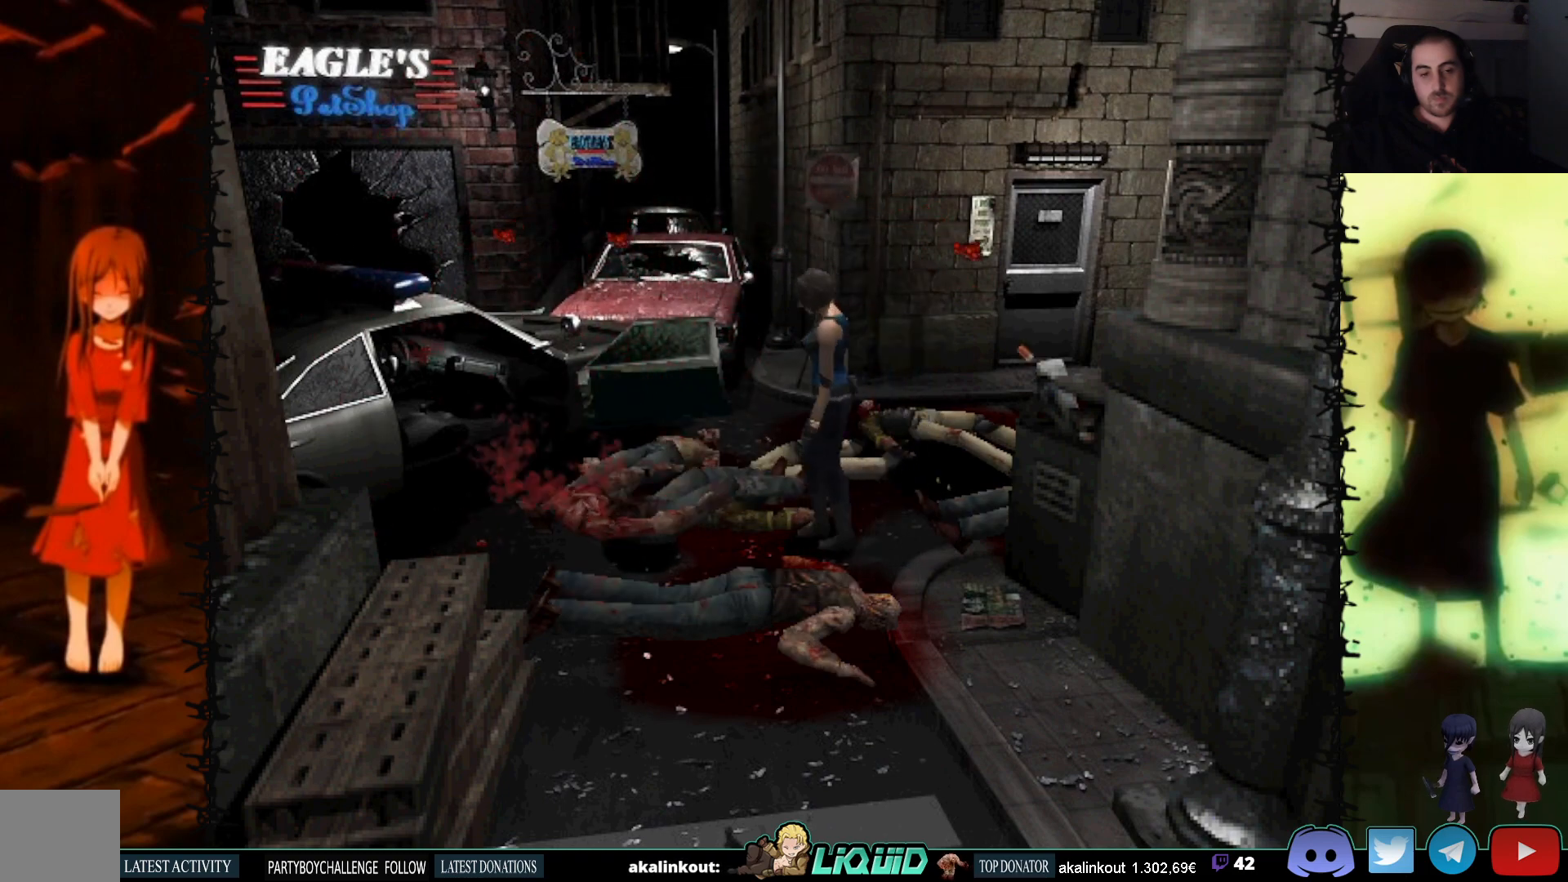
{"buttons": ["SQUARE", "DPAD_UP", "DPAD_RIGHT"], "events": []}
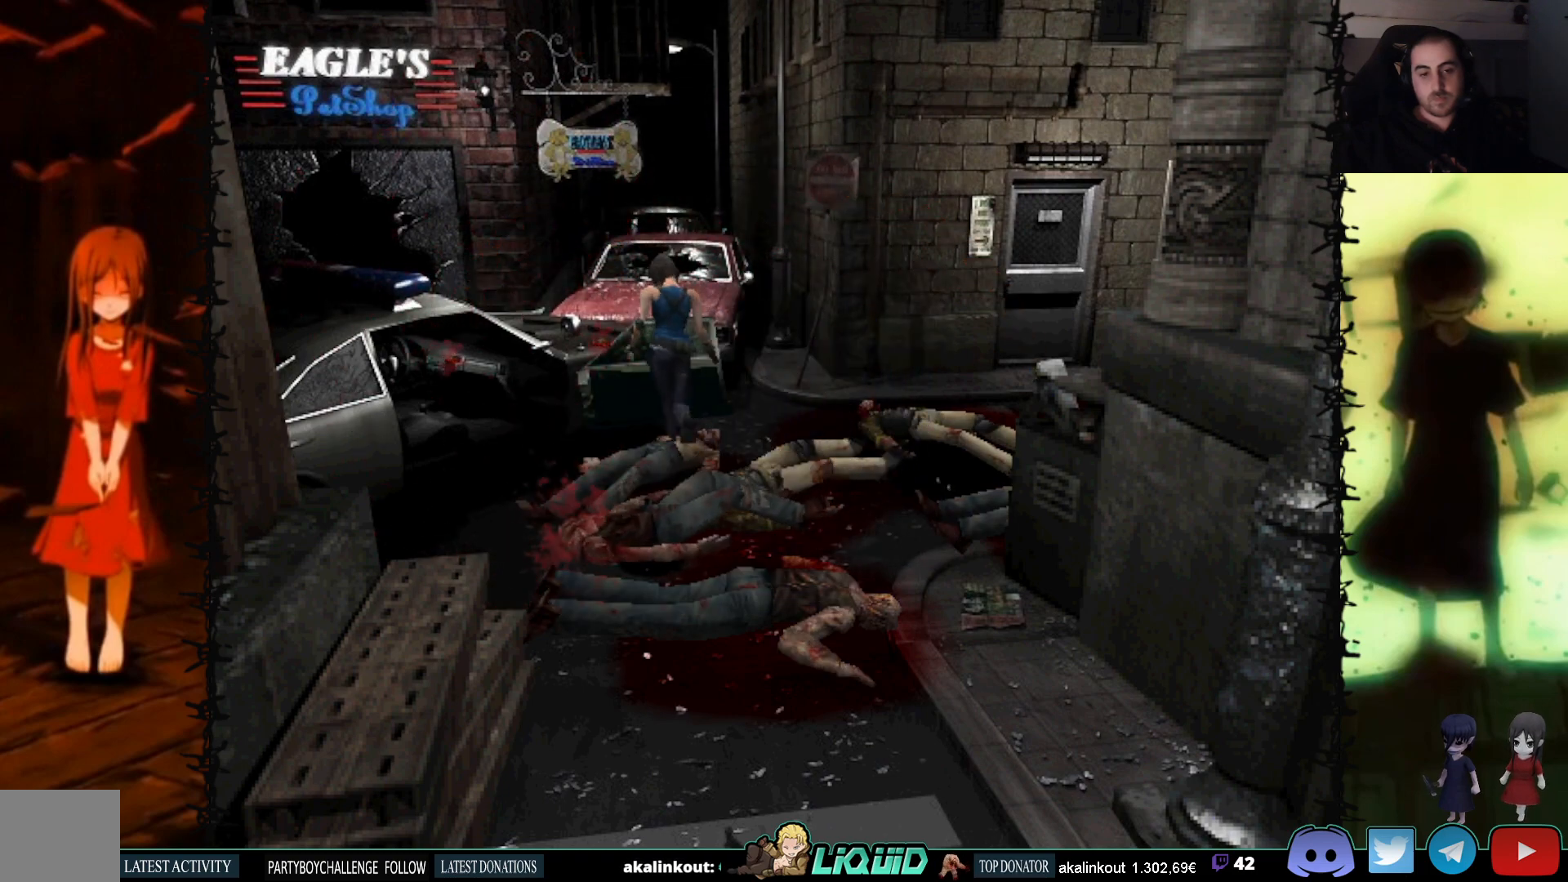
{"buttons": ["SQUARE", "DPAD_UP"], "events": [[450, "DPAD_RIGHT", "up"]]}
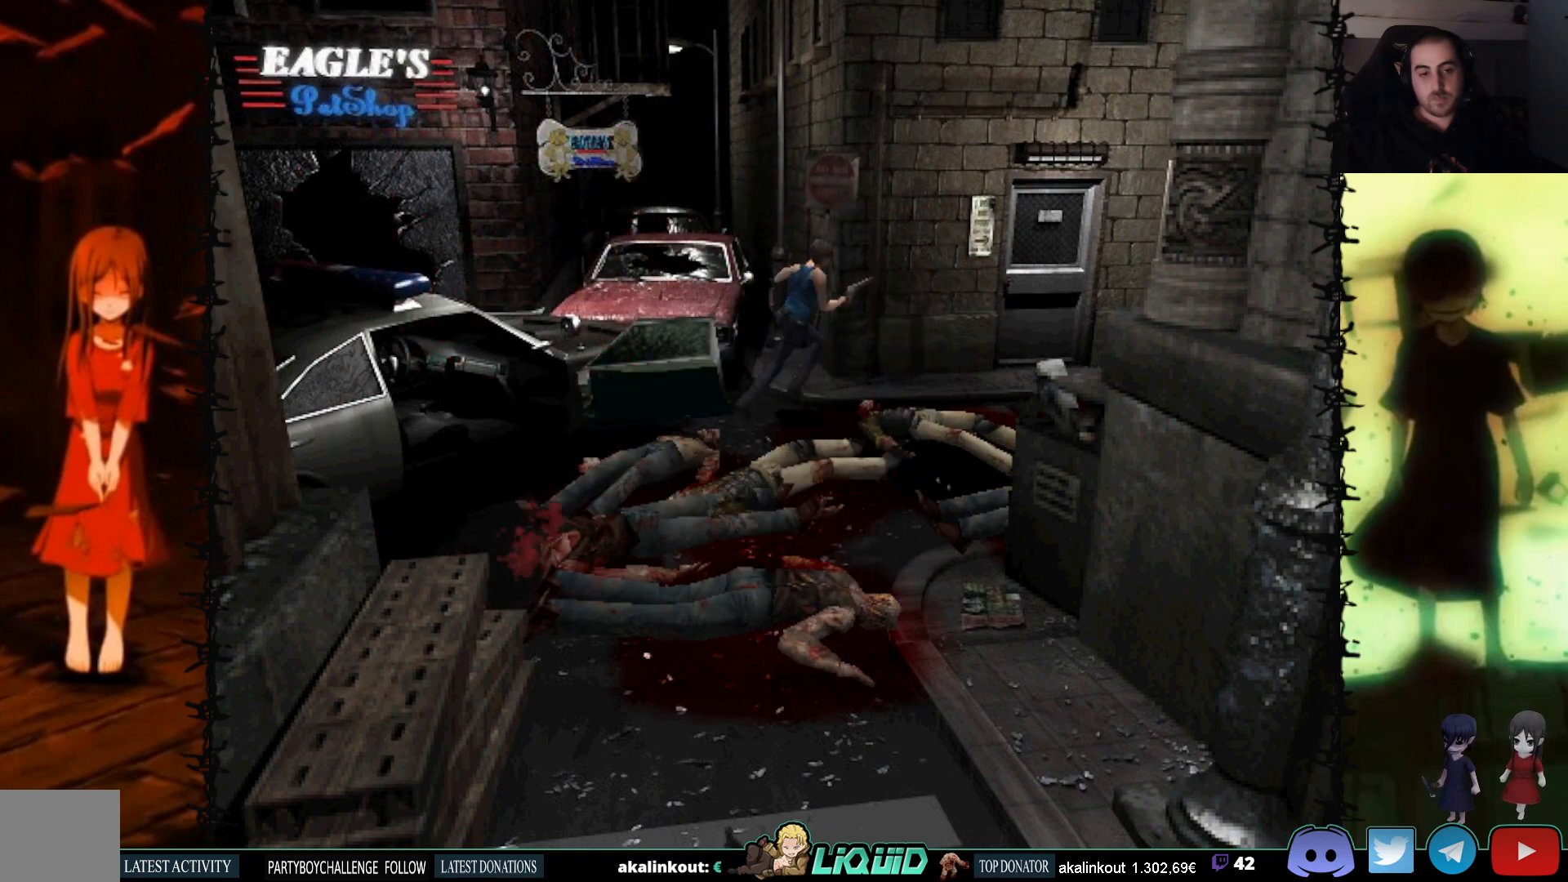
{"buttons": ["SQUARE", "DPAD_UP", "DPAD_LEFT"], "events": [[450, "DPAD_LEFT", "down"]]}
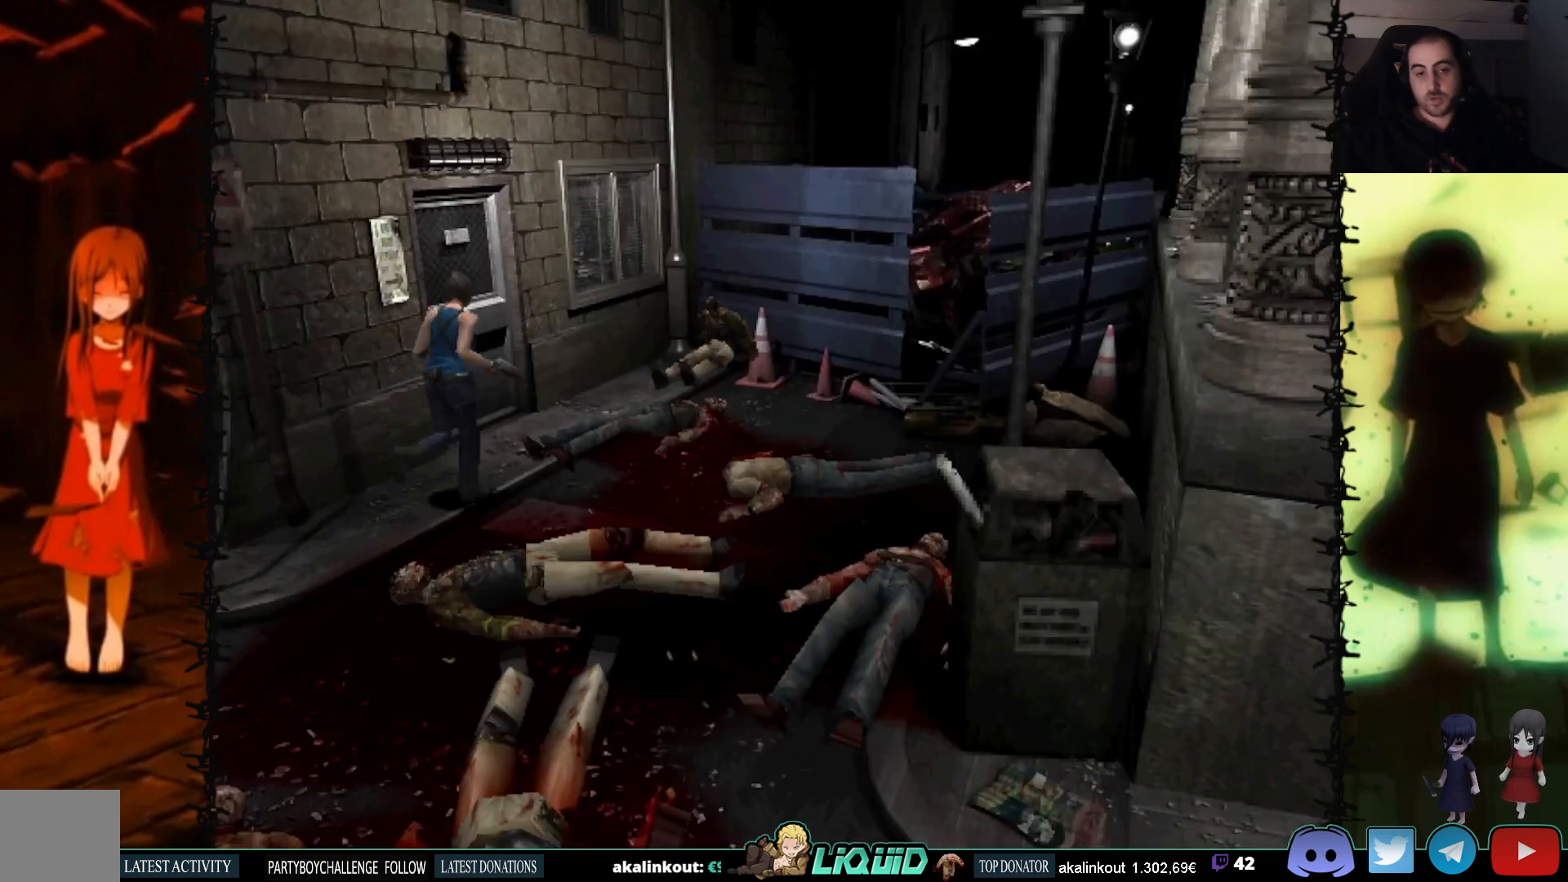
{"buttons": ["SQUARE", "DPAD_UP"], "events": [[317, "CROSS", "down"], [350, "DPAD_LEFT", "up"], [450, "CROSS", "up"]]}
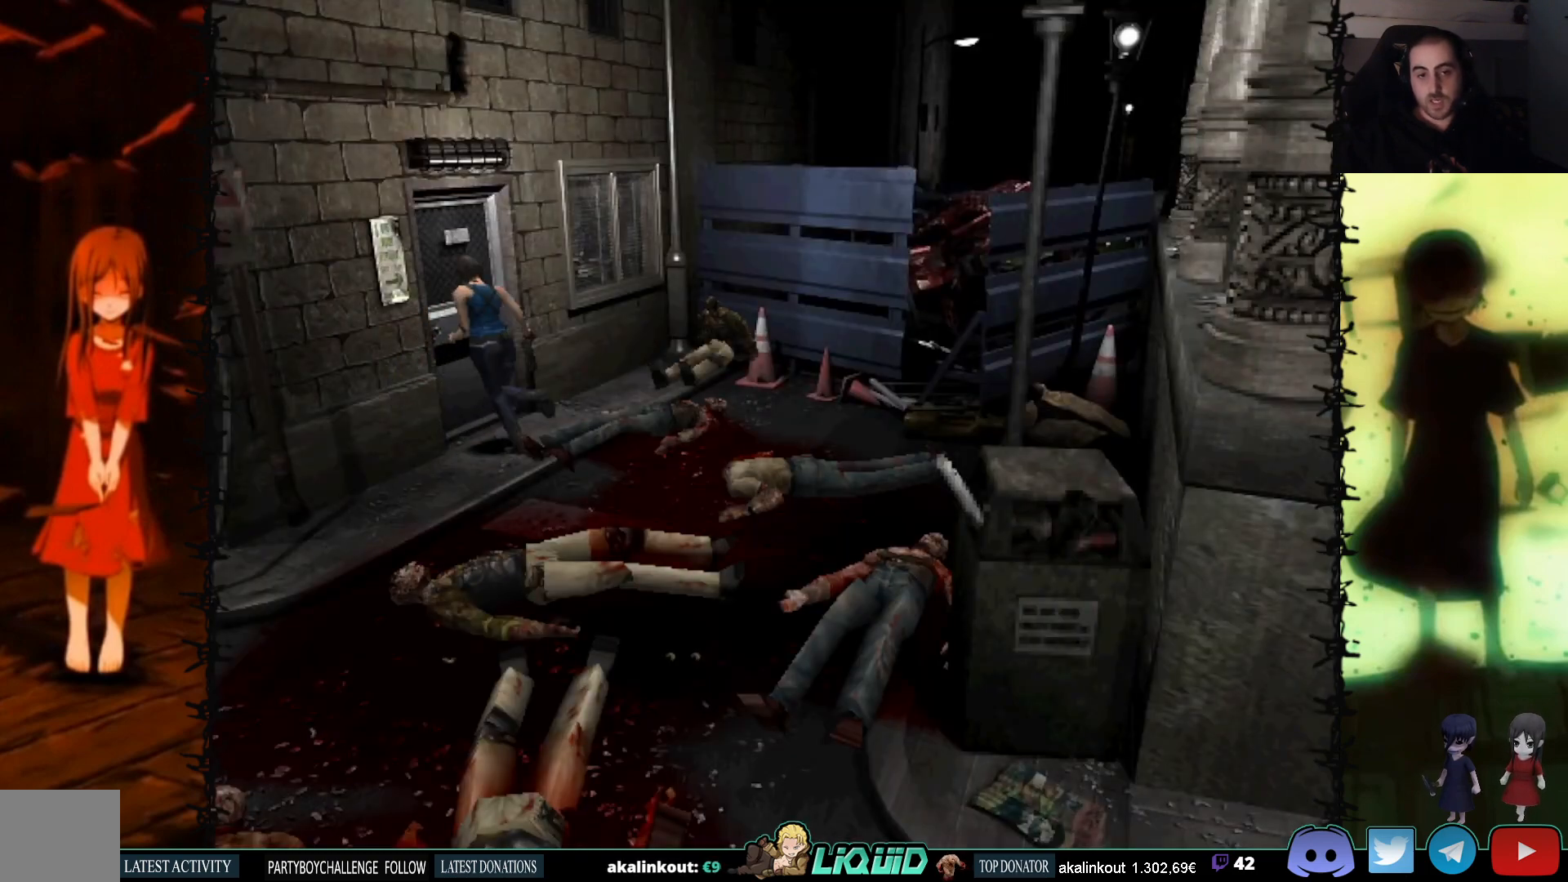
{"buttons": ["CROSS", "SQUARE"], "events": [[17, "CROSS", "down"], [133, "CROSS", "up"], [183, "CROSS", "down"], [250, "DPAD_UP", "up"], [300, "CROSS", "up"], [400, "CROSS", "down"]]}
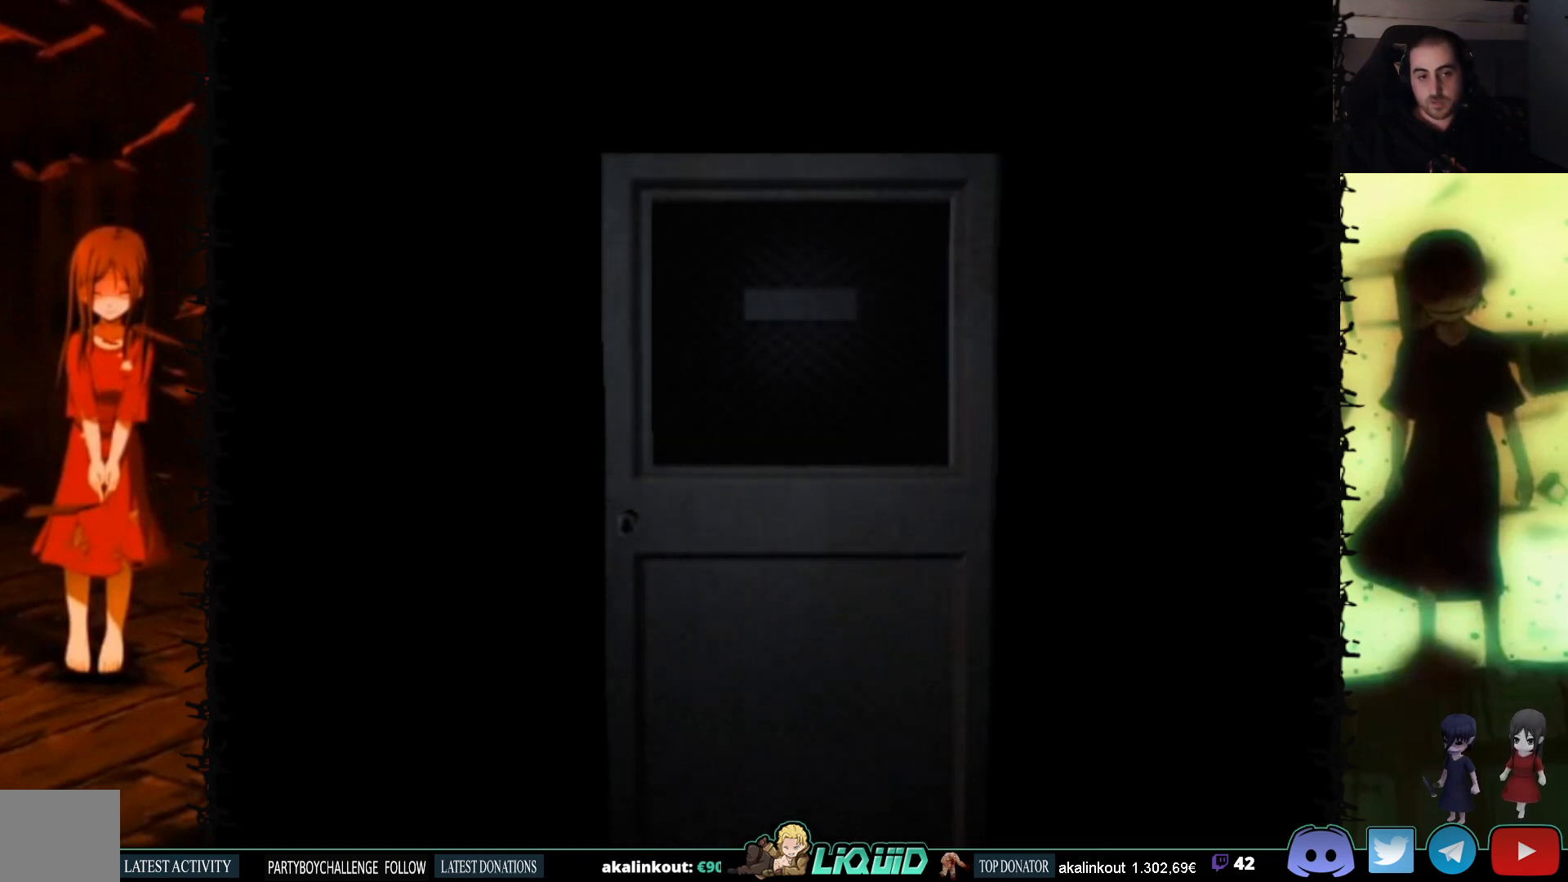
{"buttons": [], "events": [[33, "CROSS", "up"], [83, "L2", "down"], [133, "SQUARE", "up"], [250, "L2", "up"], [283, "L2", "down"], [483, "L2", "up"]]}
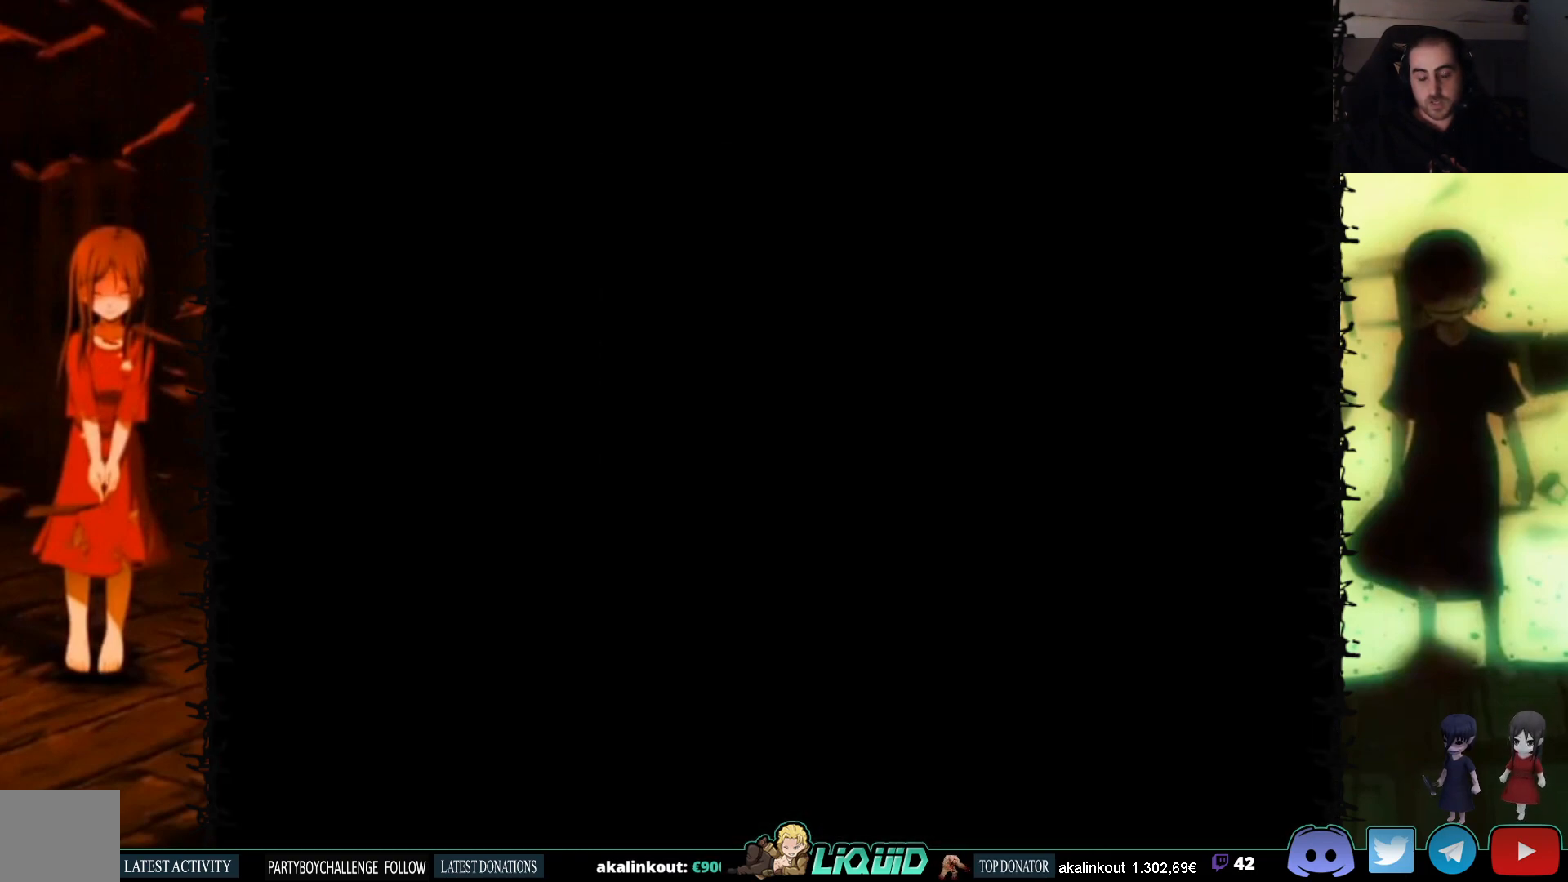
{"buttons": [], "events": []}
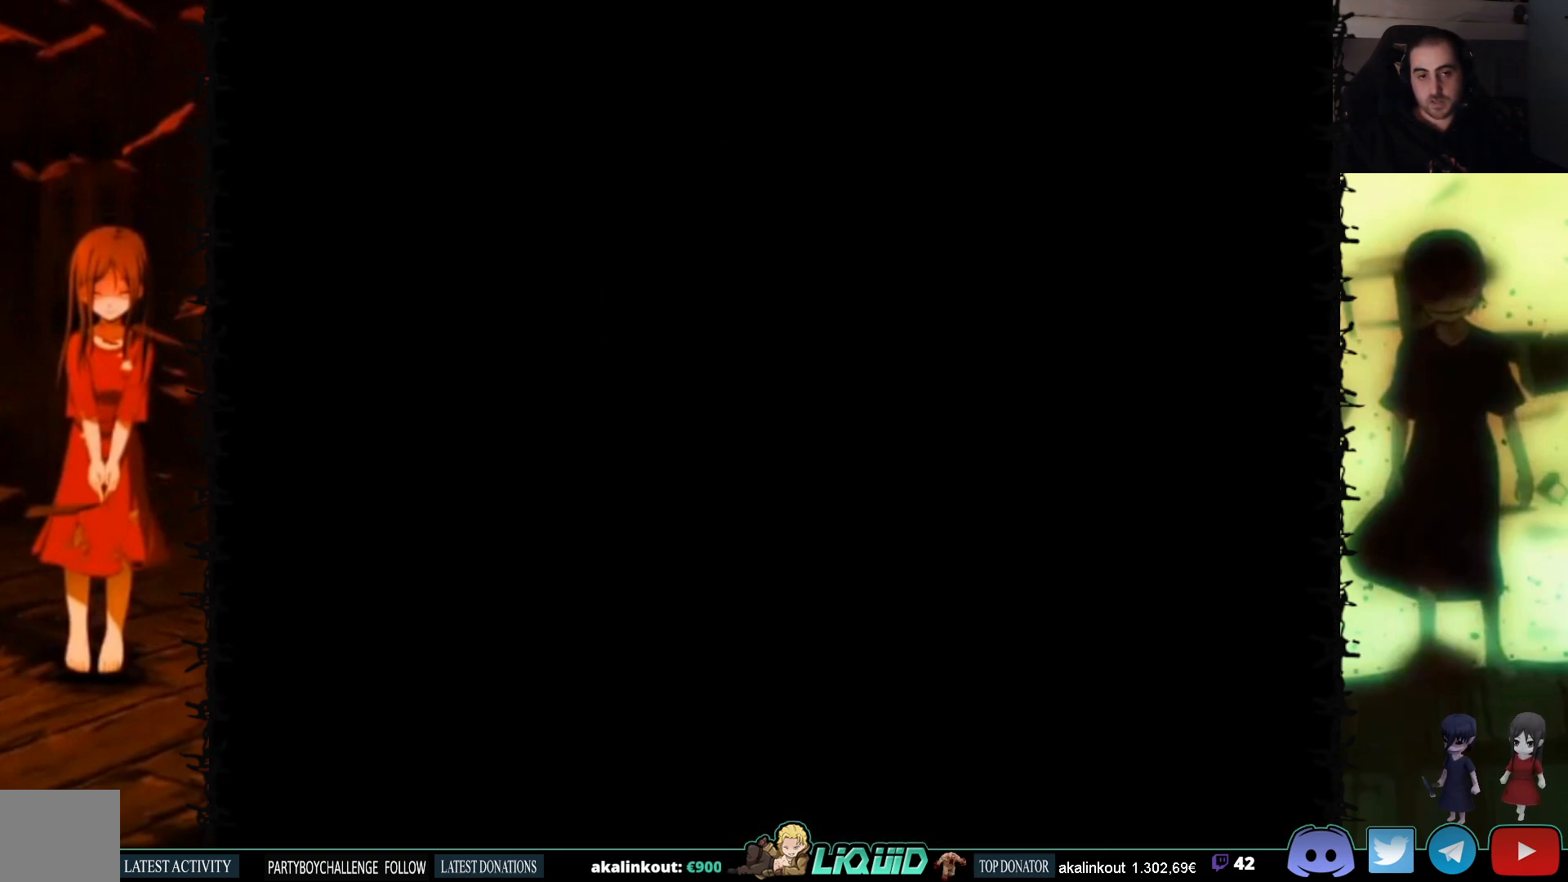
{"buttons": [], "events": []}
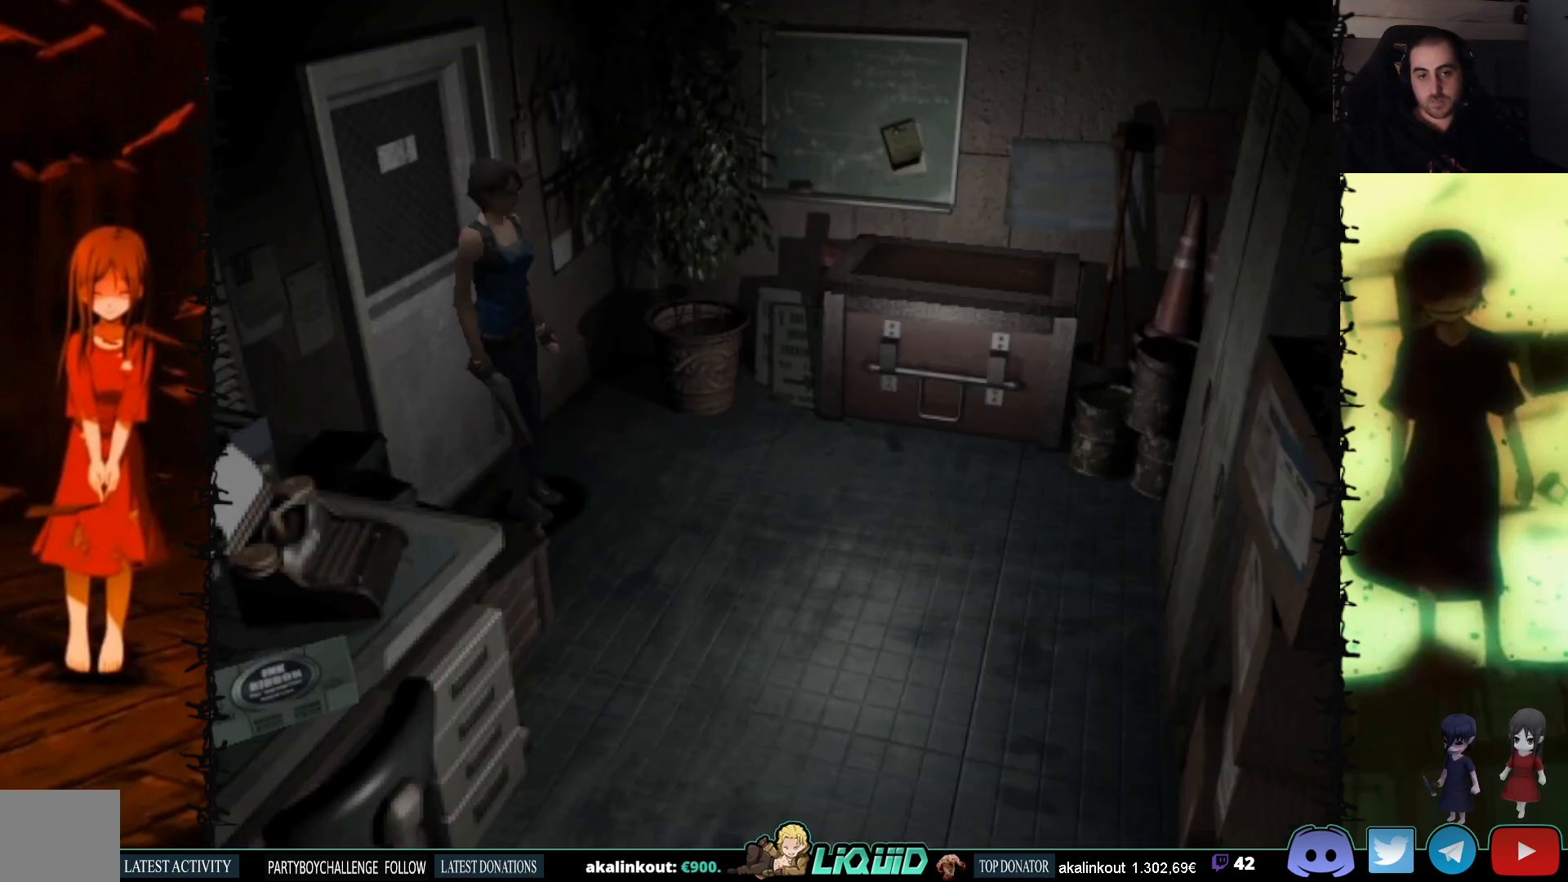
{"buttons": ["CIRCLE"], "events": [[400, "CIRCLE", "down"]]}